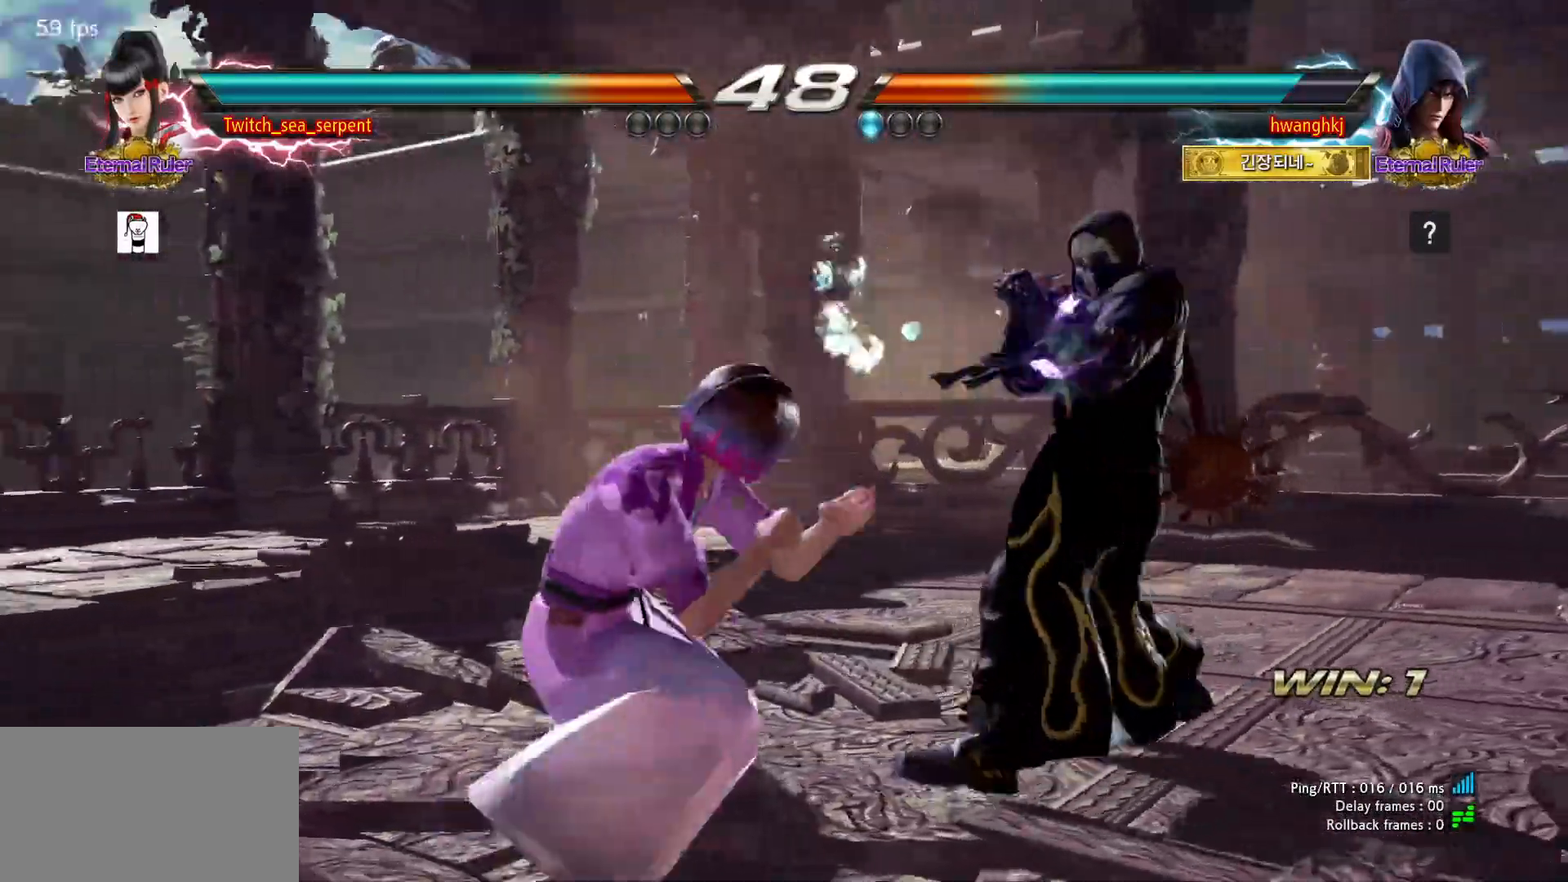
Gameplay with a controller (arcade stick); each line is a JSON object with the inputs held at the frame after it (dt_ms = milliseconds from this image to that frame). "events" lists button and stick changes between this image and that frame as [ms after this image, input, new state], when the widget could be followed in between. Not read: L3 R3 Z left_stick.
{"dt_ms": 500, "buttons": [], "events": [[183, "SQUARE", "down"], [300, "SQUARE", "up"]]}
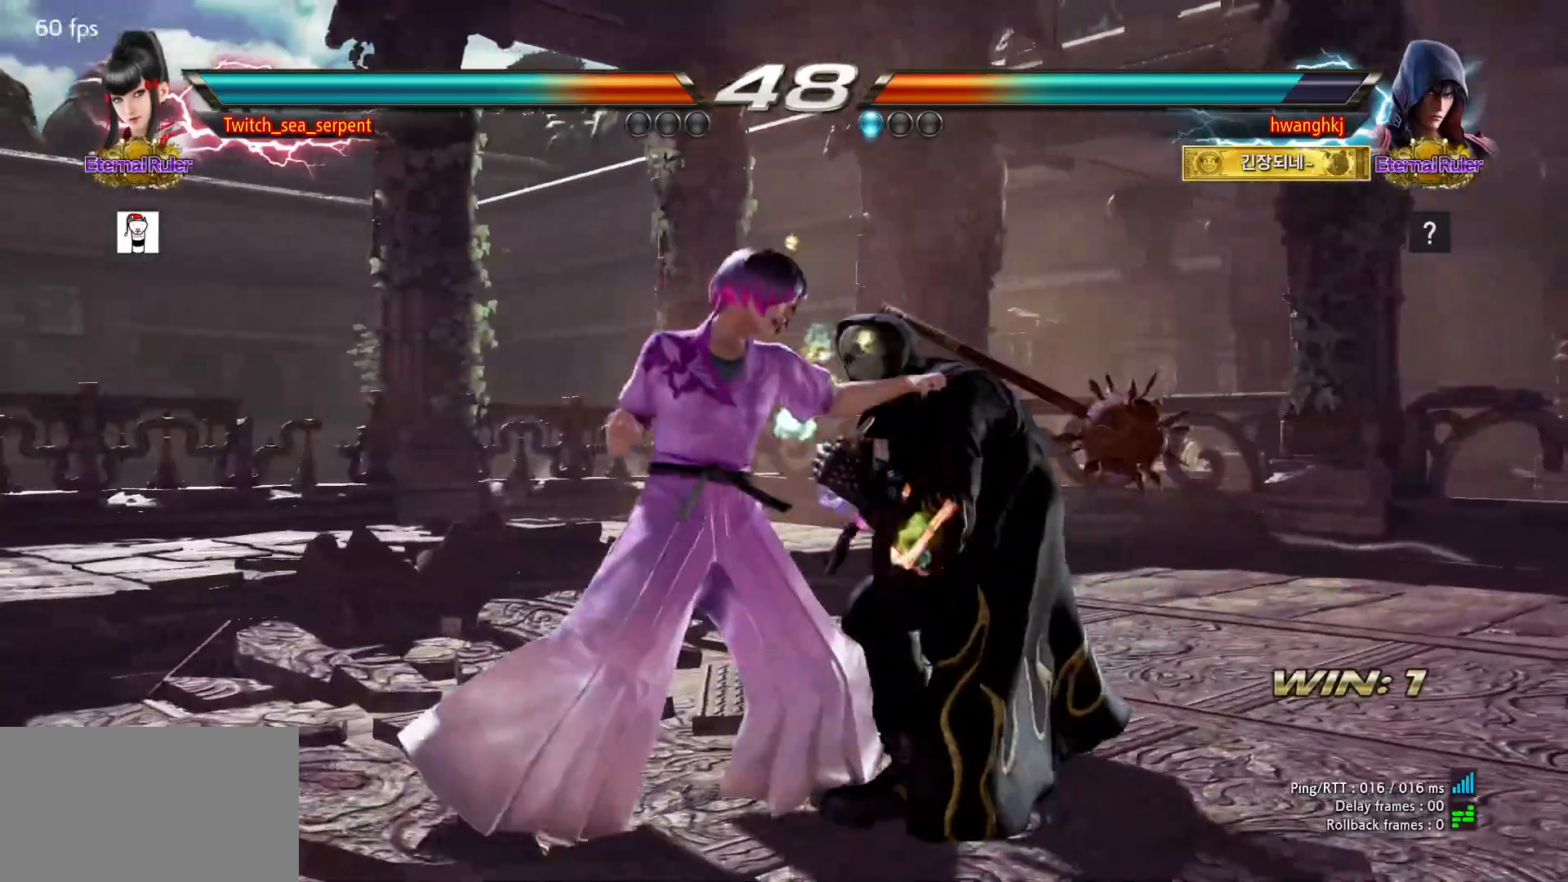
{"dt_ms": 500, "buttons": [], "events": [[100, "CIRCLE", "down"], [117, "CROSS", "down"], [167, "CIRCLE", "up"], [183, "CROSS", "up"]]}
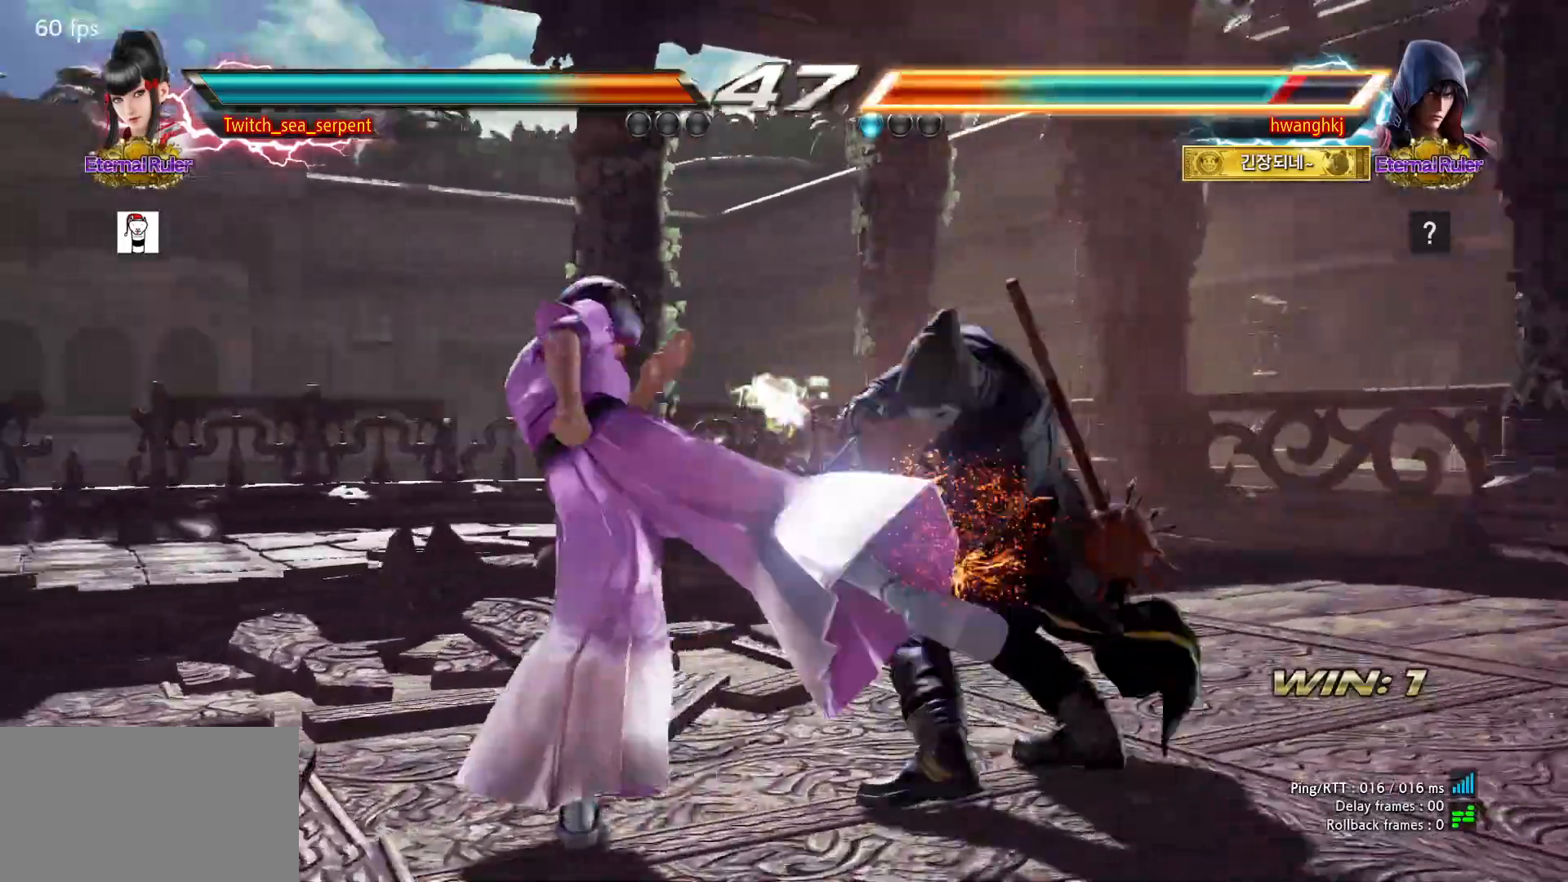
{"dt_ms": 500, "buttons": [], "events": [[267, "CIRCLE", "down"], [417, "CIRCLE", "up"]]}
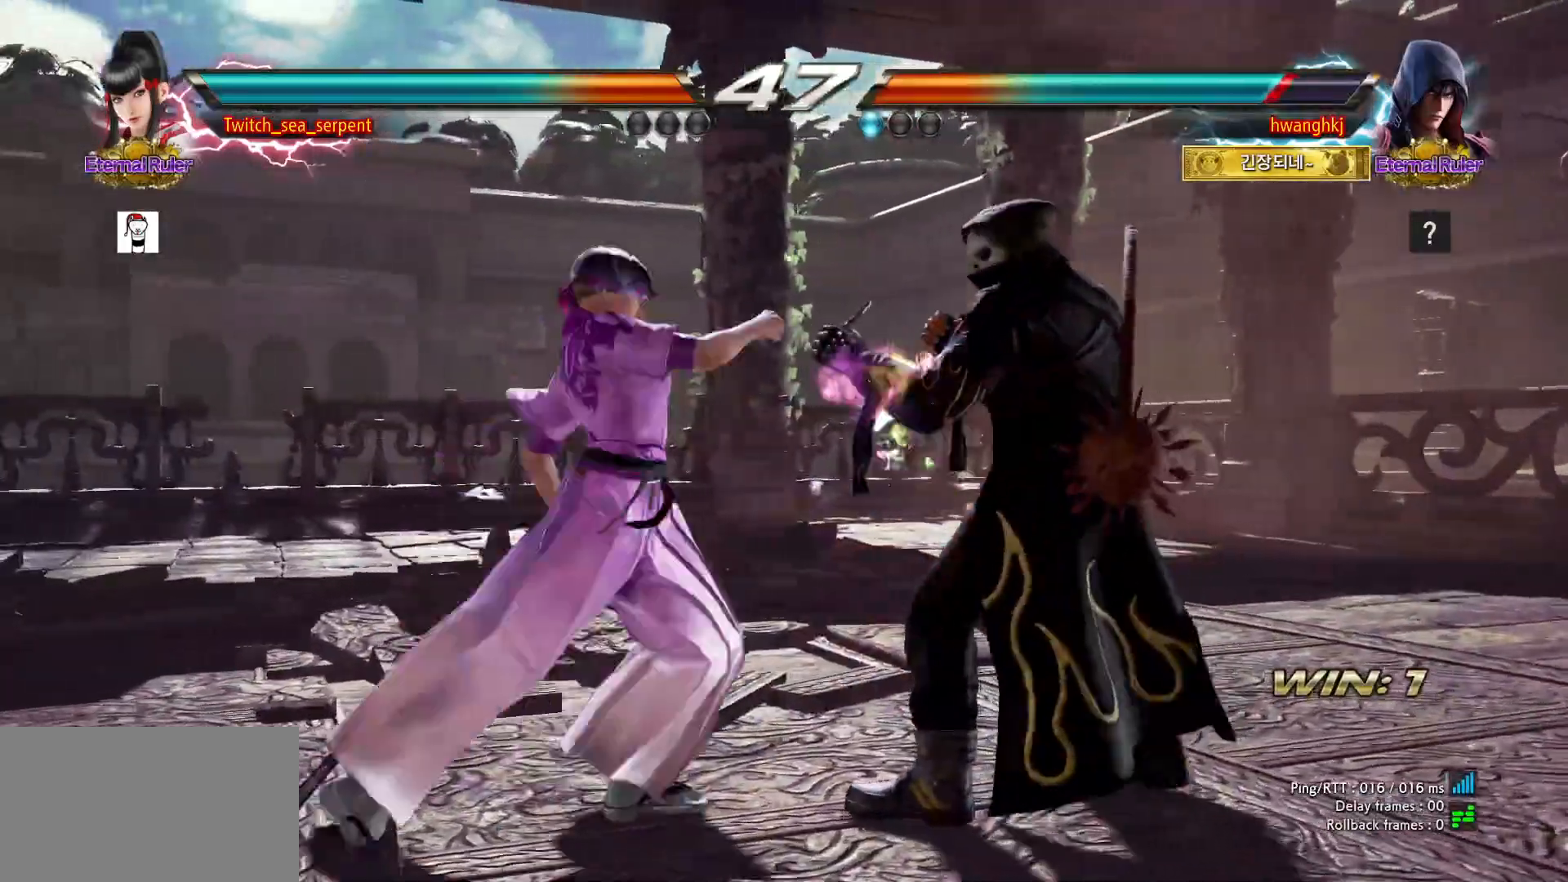
{"dt_ms": 500, "buttons": [], "events": [[300, "SQUARE", "down"], [417, "SQUARE", "up"]]}
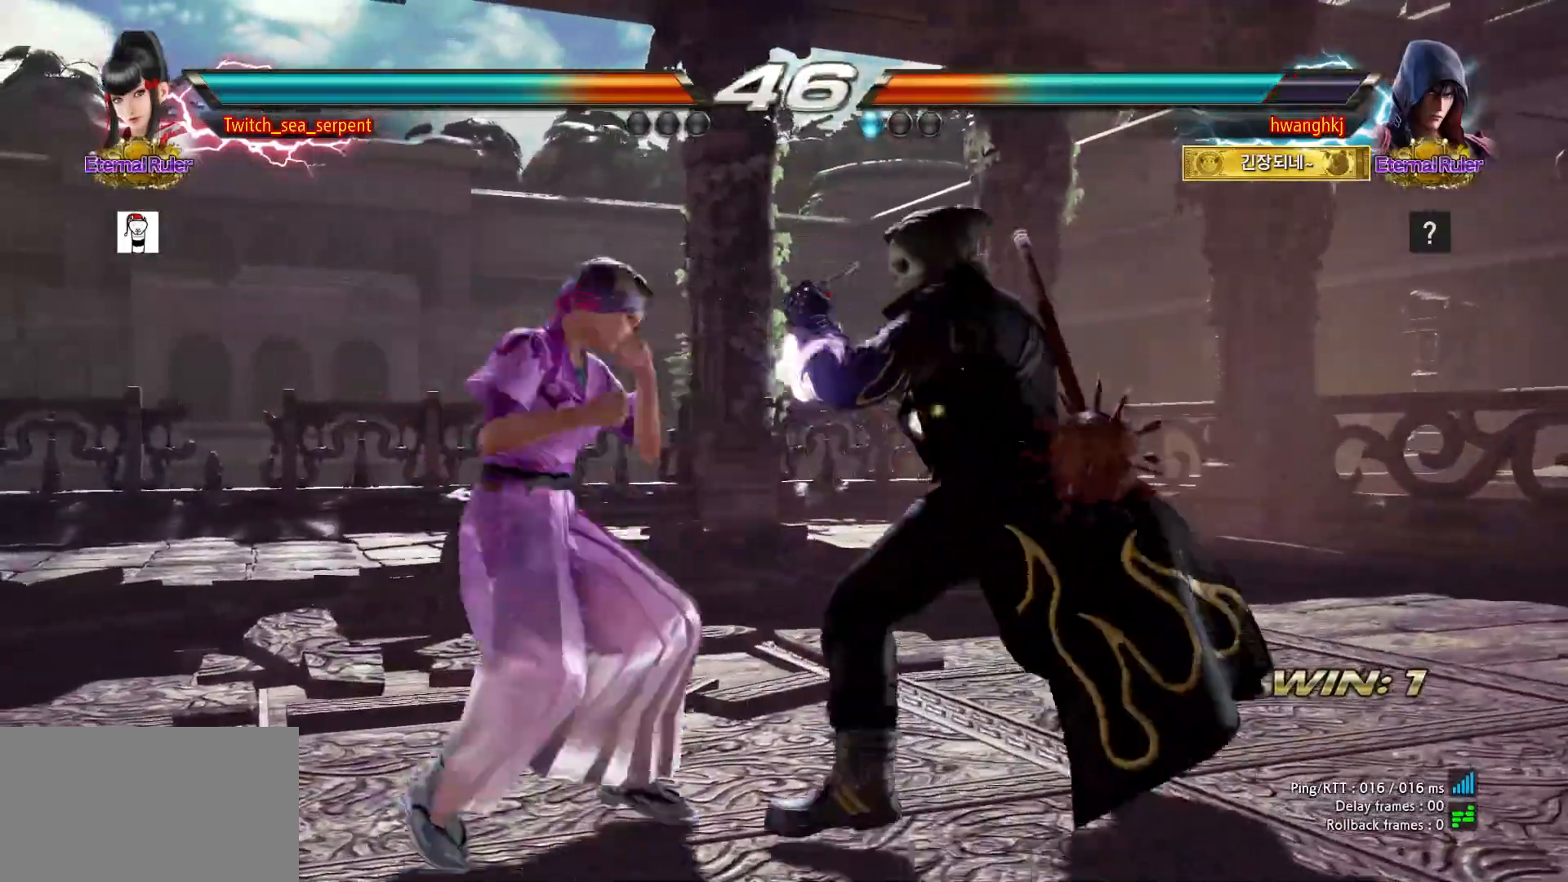
{"dt_ms": 500, "buttons": [], "events": [[283, "SQUARE", "down"], [383, "SQUARE", "up"]]}
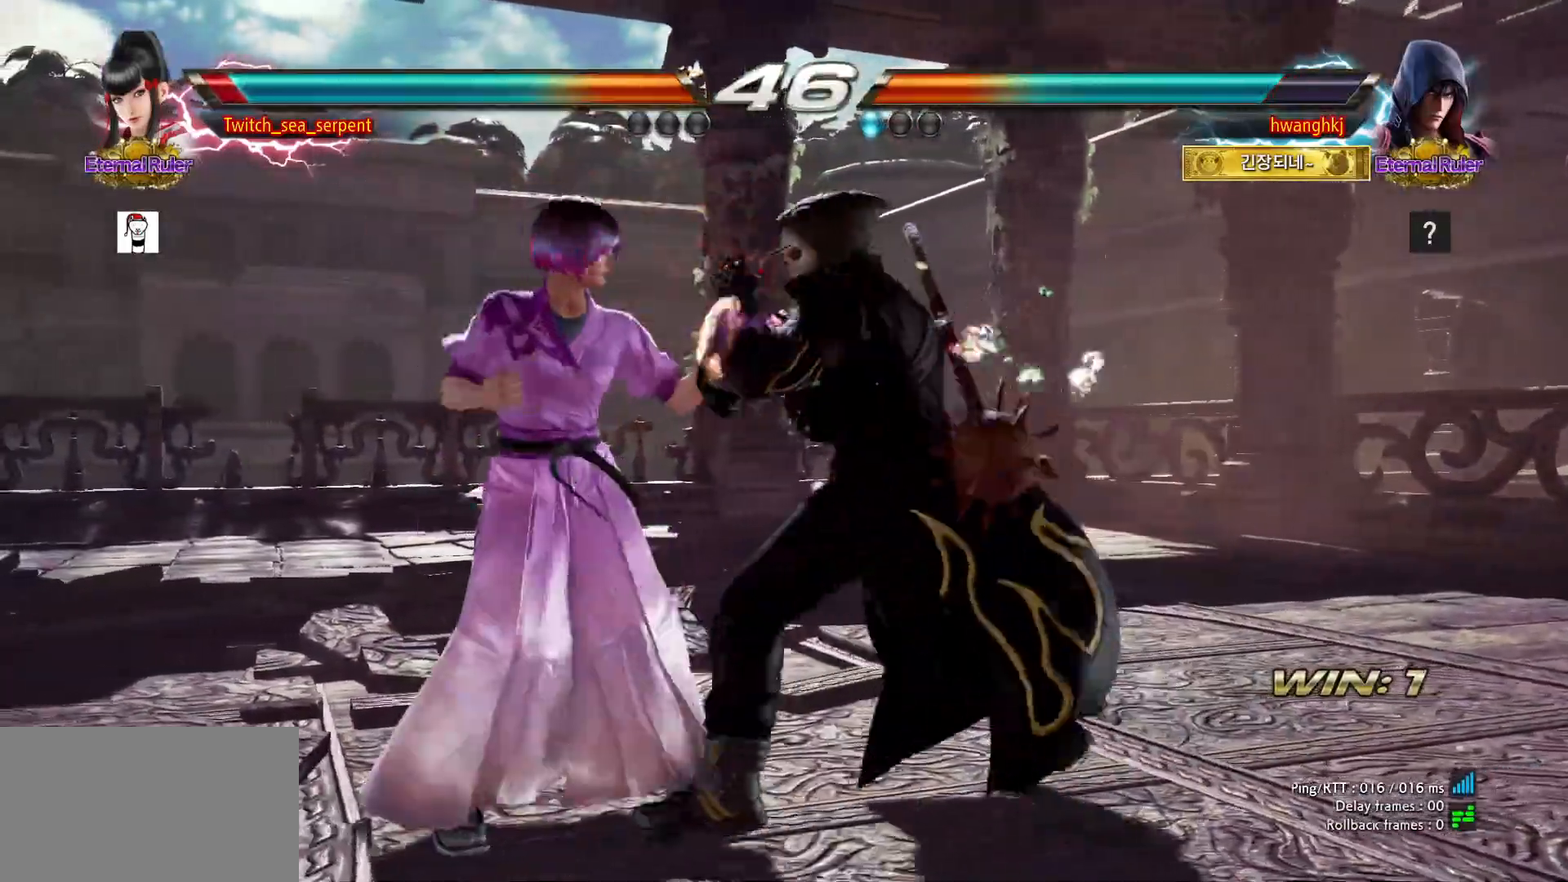
{"dt_ms": 500, "buttons": [], "events": []}
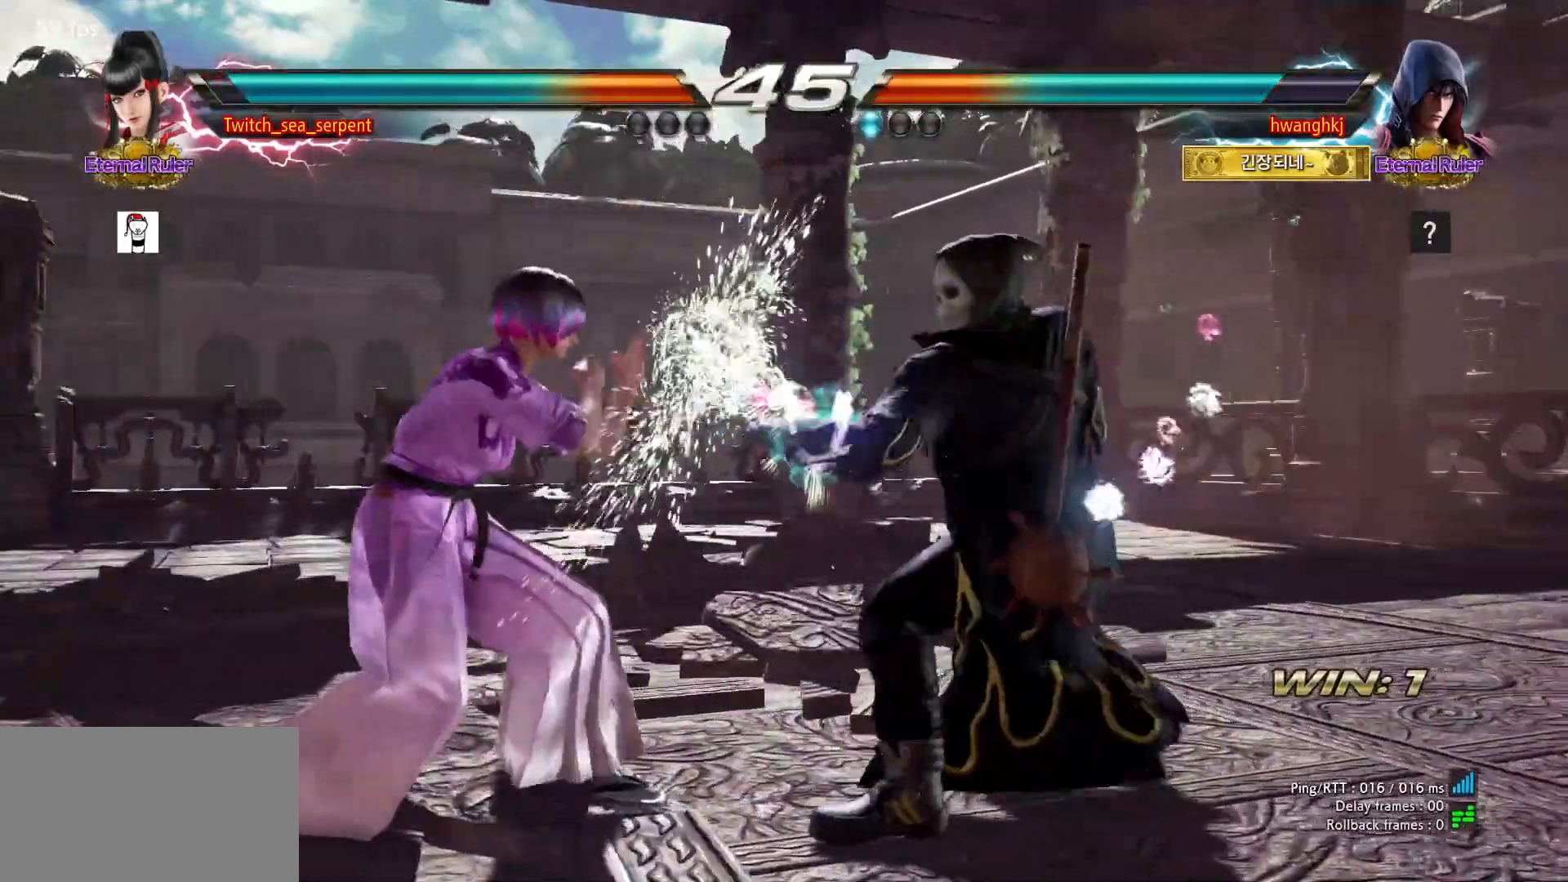
{"dt_ms": 500, "buttons": [], "events": [[50, "SQUARE", "down"], [133, "SQUARE", "up"]]}
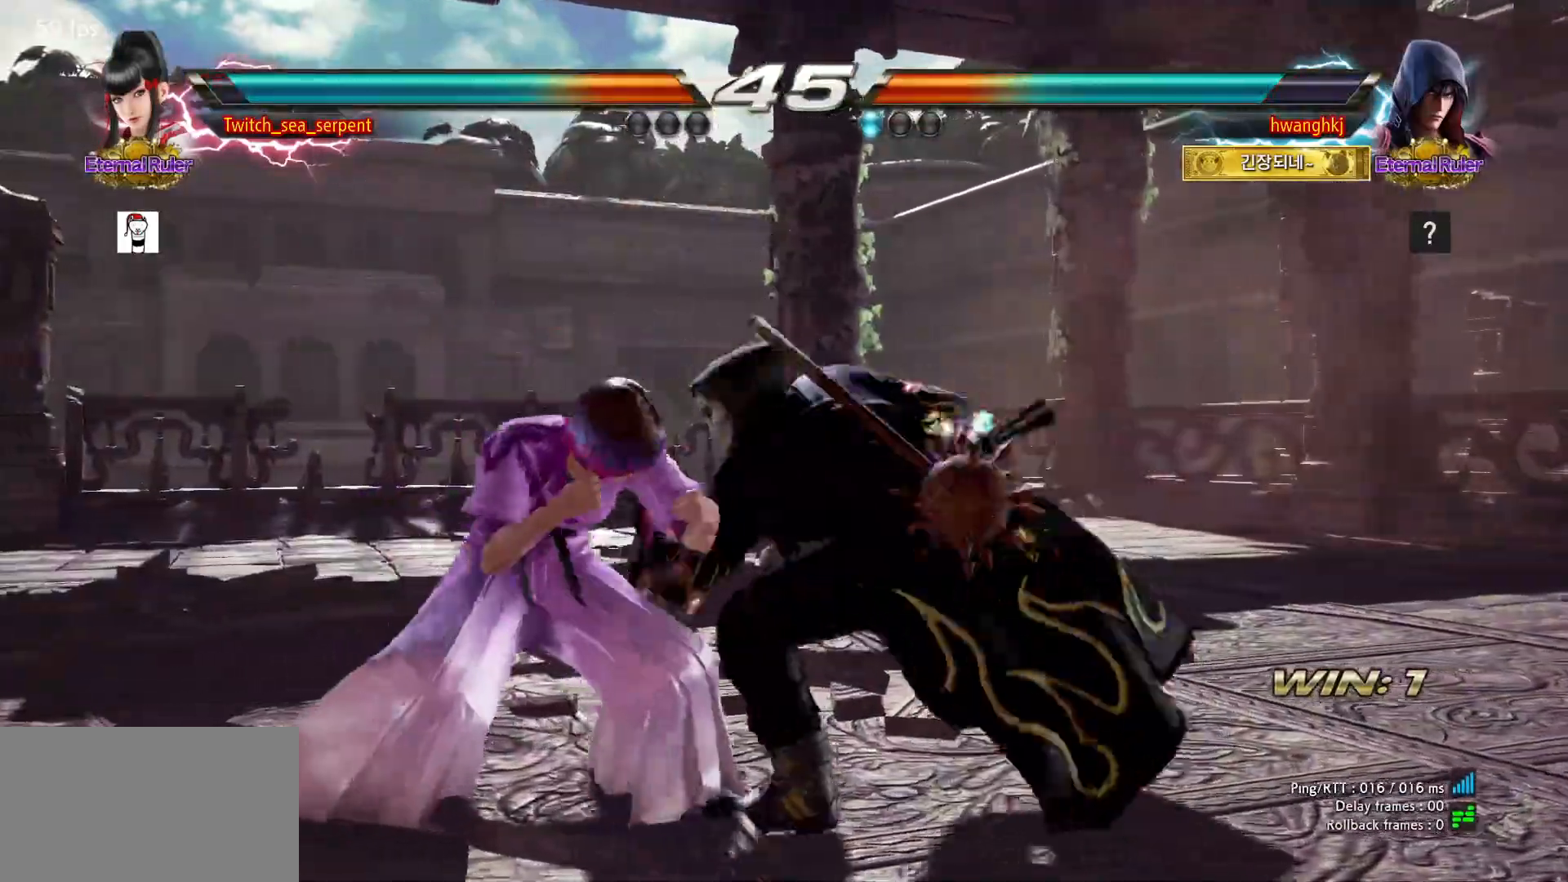
{"dt_ms": 500, "buttons": ["SQUARE"], "events": [[17, "SQUARE", "down"], [83, "SQUARE", "up"], [167, "SQUARE", "down"], [217, "SQUARE", "up"], [483, "SQUARE", "down"]]}
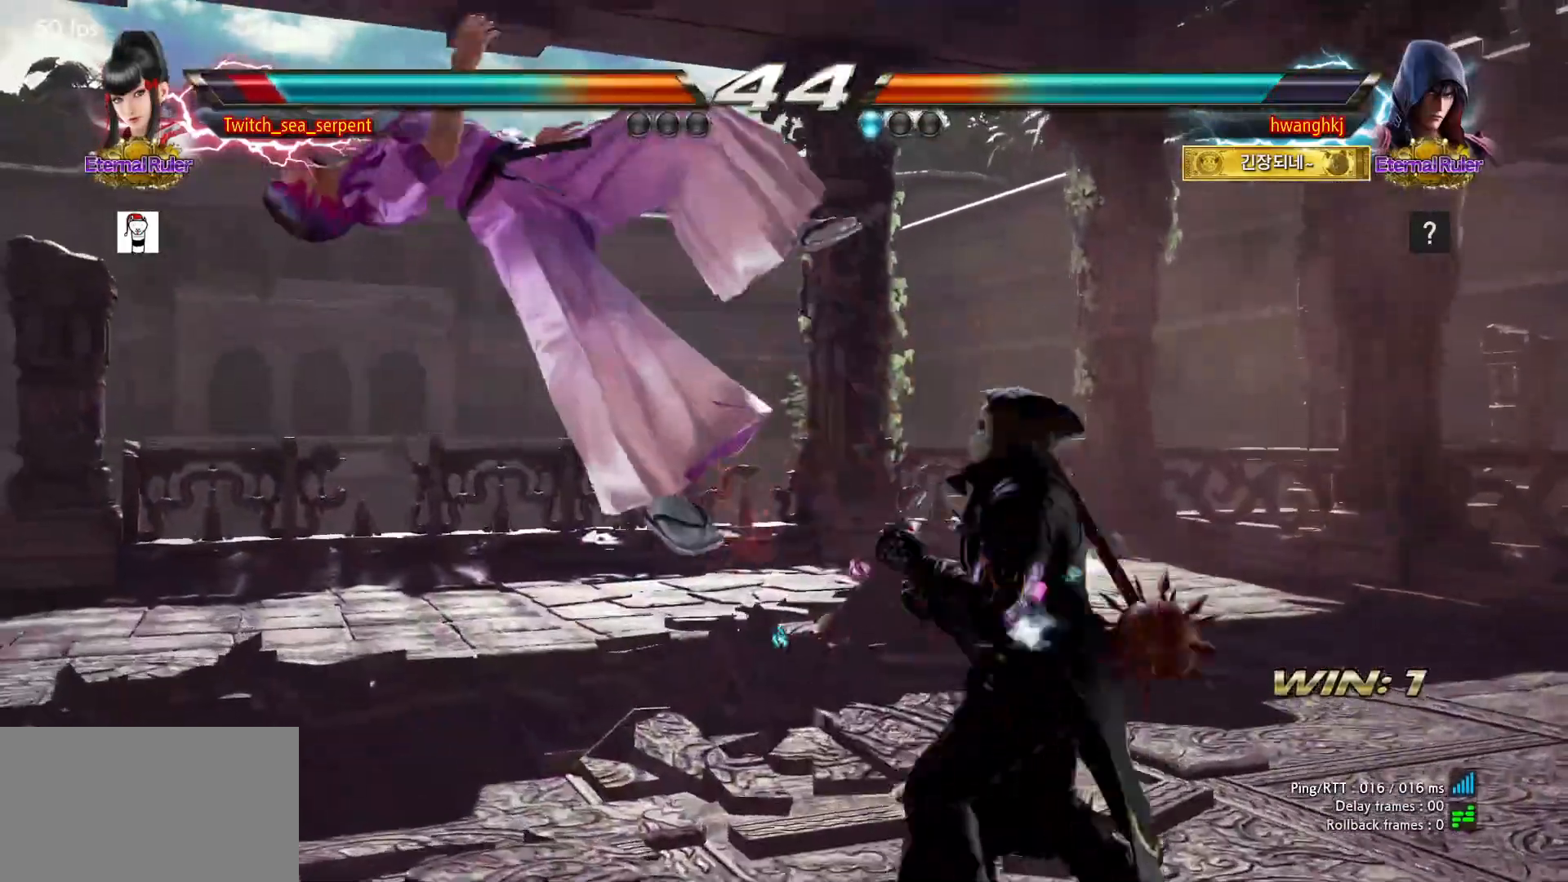
{"dt_ms": 500, "buttons": [], "events": [[33, "SQUARE", "up"], [83, "SQUARE", "down"], [167, "SQUARE", "up"], [250, "SQUARE", "down"], [317, "SQUARE", "up"], [383, "SQUARE", "down"], [433, "SQUARE", "up"]]}
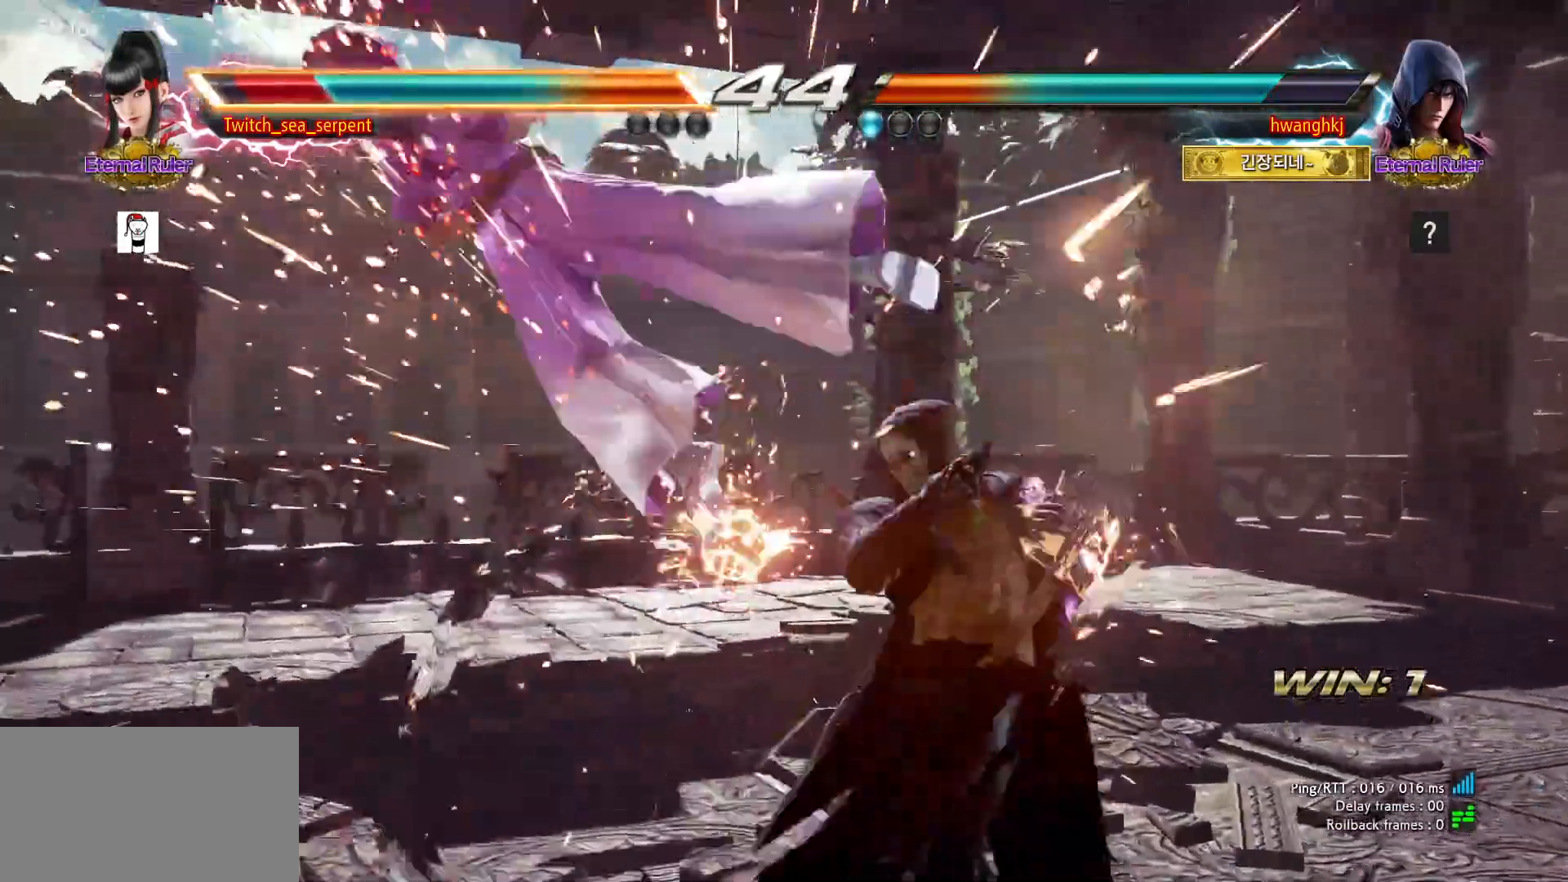
{"dt_ms": 500, "buttons": [], "events": [[33, "SQUARE", "down"], [83, "SQUARE", "up"], [133, "SQUARE", "down"], [200, "SQUARE", "up"], [283, "SQUARE", "down"], [350, "SQUARE", "up"], [400, "SQUARE", "down"], [467, "SQUARE", "up"]]}
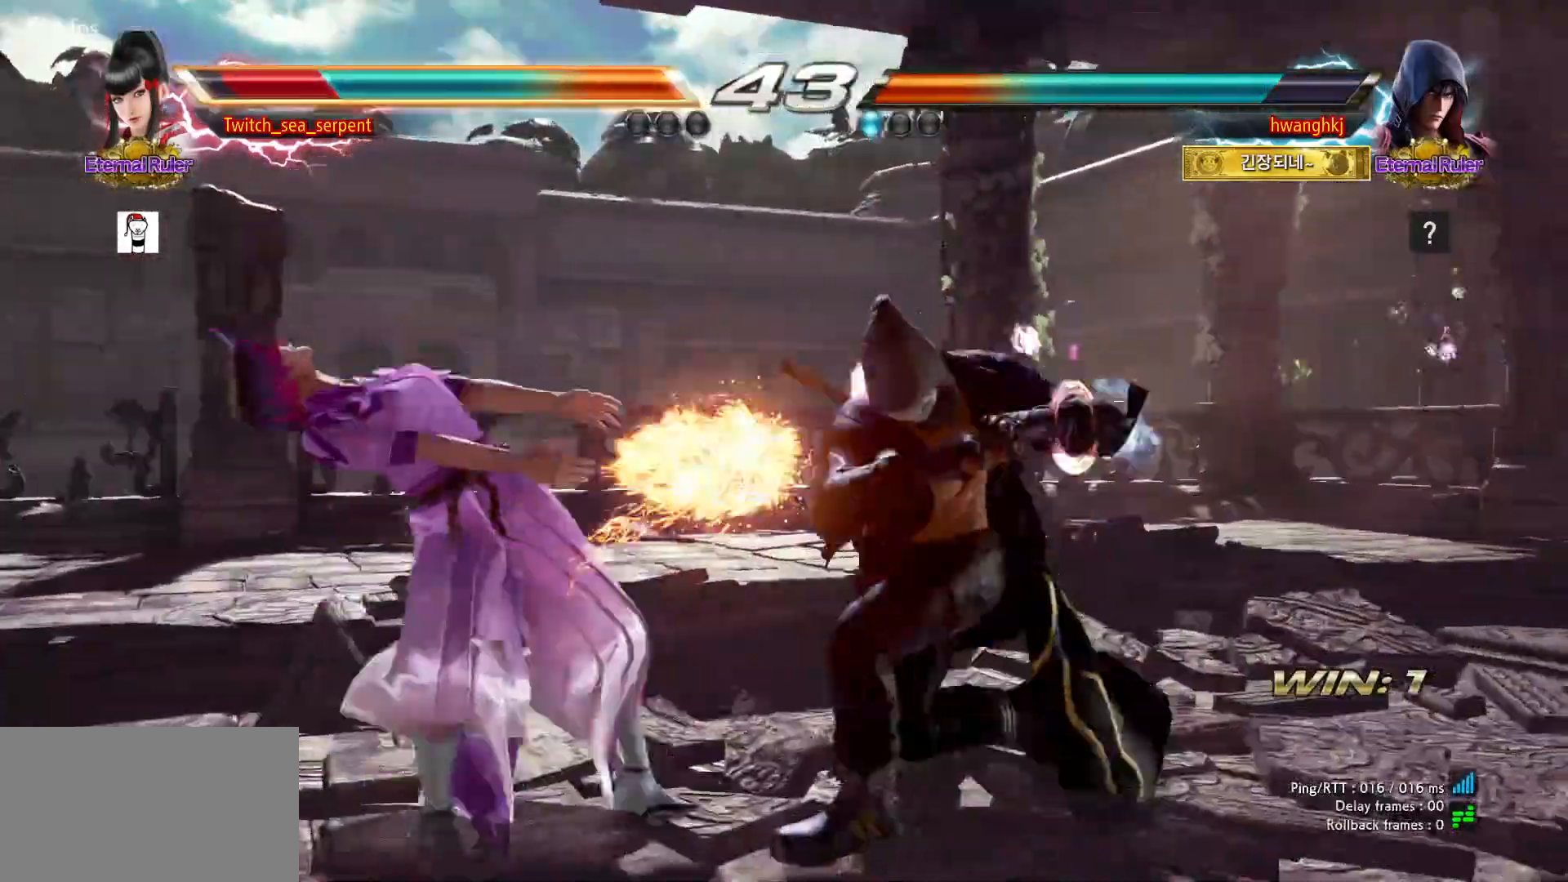
{"dt_ms": 500, "buttons": ["SQUARE"], "events": [[67, "SQUARE", "down"], [117, "SQUARE", "up"], [183, "SQUARE", "down"], [233, "SQUARE", "up"], [333, "SQUARE", "down"], [400, "SQUARE", "up"], [450, "SQUARE", "down"]]}
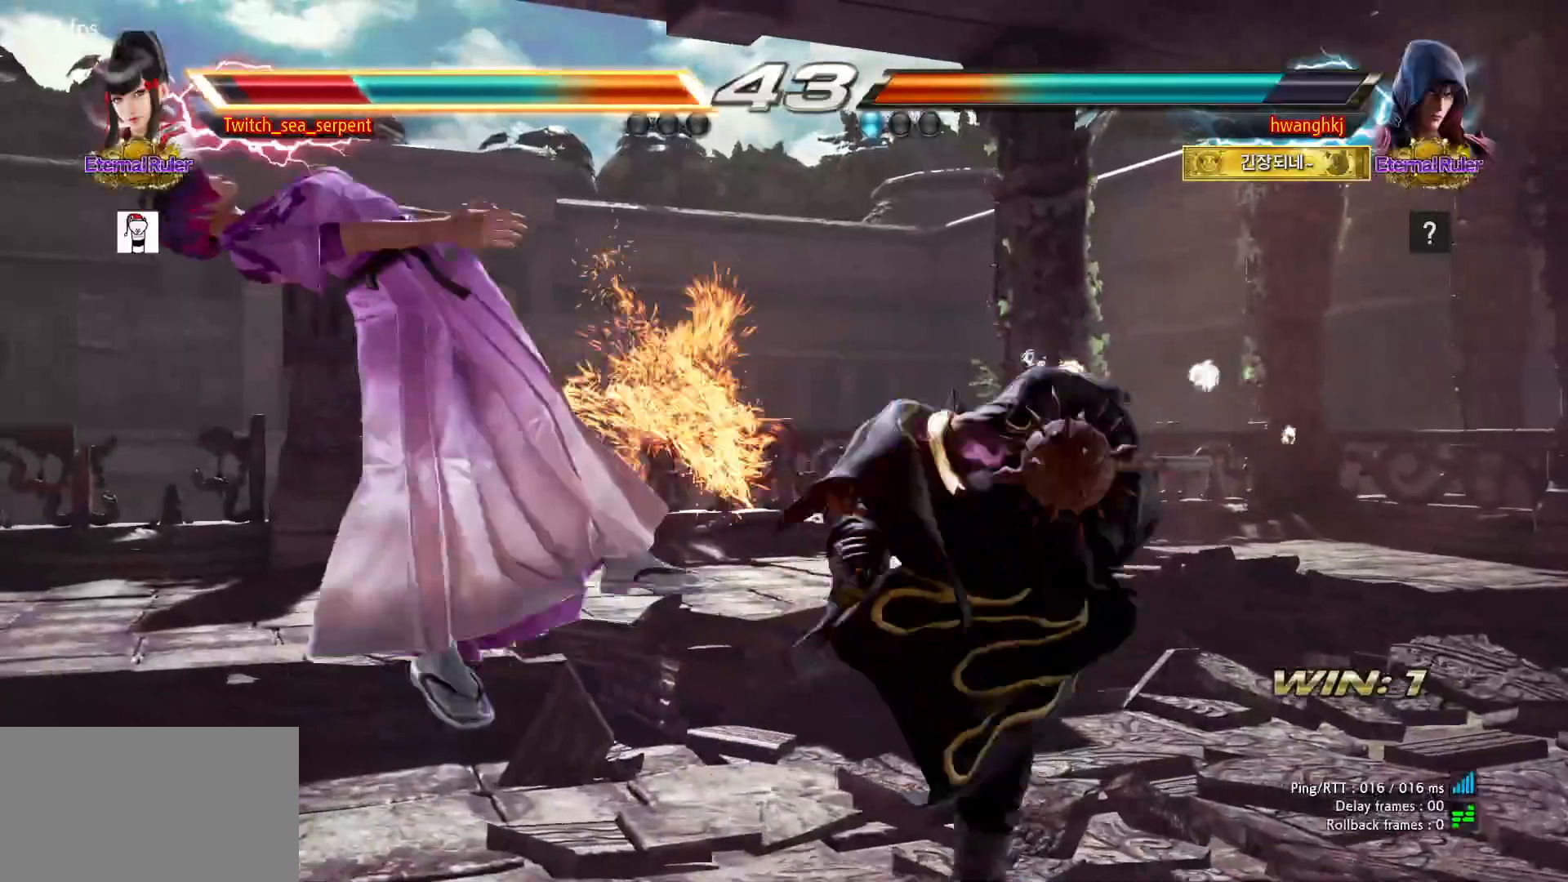
{"dt_ms": 500, "buttons": ["SQUARE"], "events": [[17, "SQUARE", "up"], [100, "SQUARE", "down"], [167, "SQUARE", "up"], [233, "SQUARE", "down"], [283, "SQUARE", "up"], [367, "SQUARE", "down"], [433, "SQUARE", "up"], [483, "SQUARE", "down"]]}
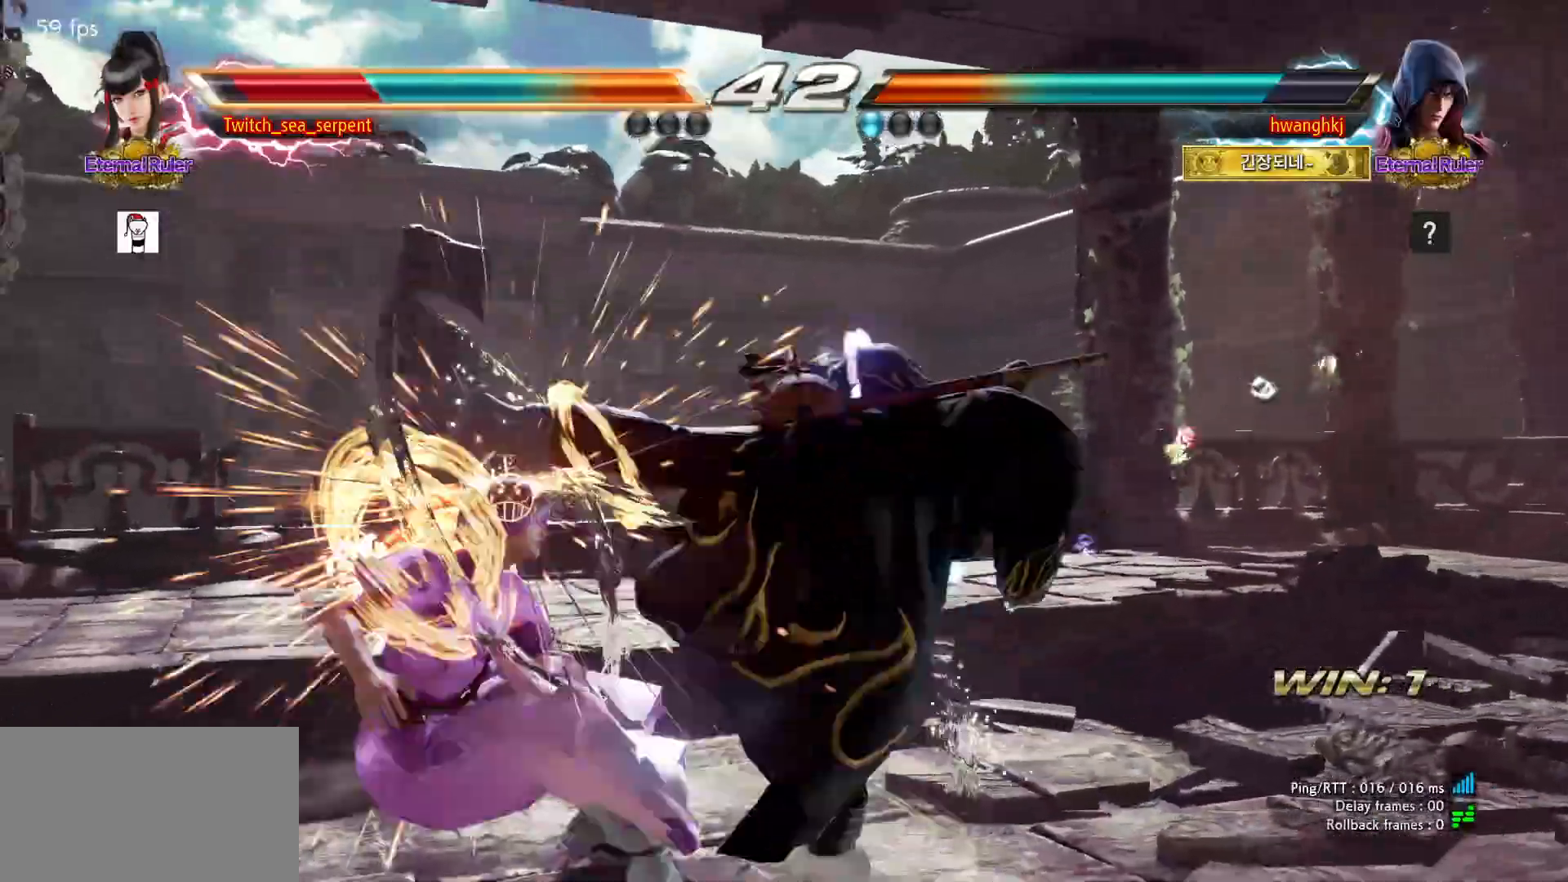
{"dt_ms": 500, "buttons": [], "events": [[50, "SQUARE", "up"], [133, "SQUARE", "down"], [200, "SQUARE", "up"], [267, "SQUARE", "down"], [317, "SQUARE", "up"], [400, "SQUARE", "down"], [467, "SQUARE", "up"]]}
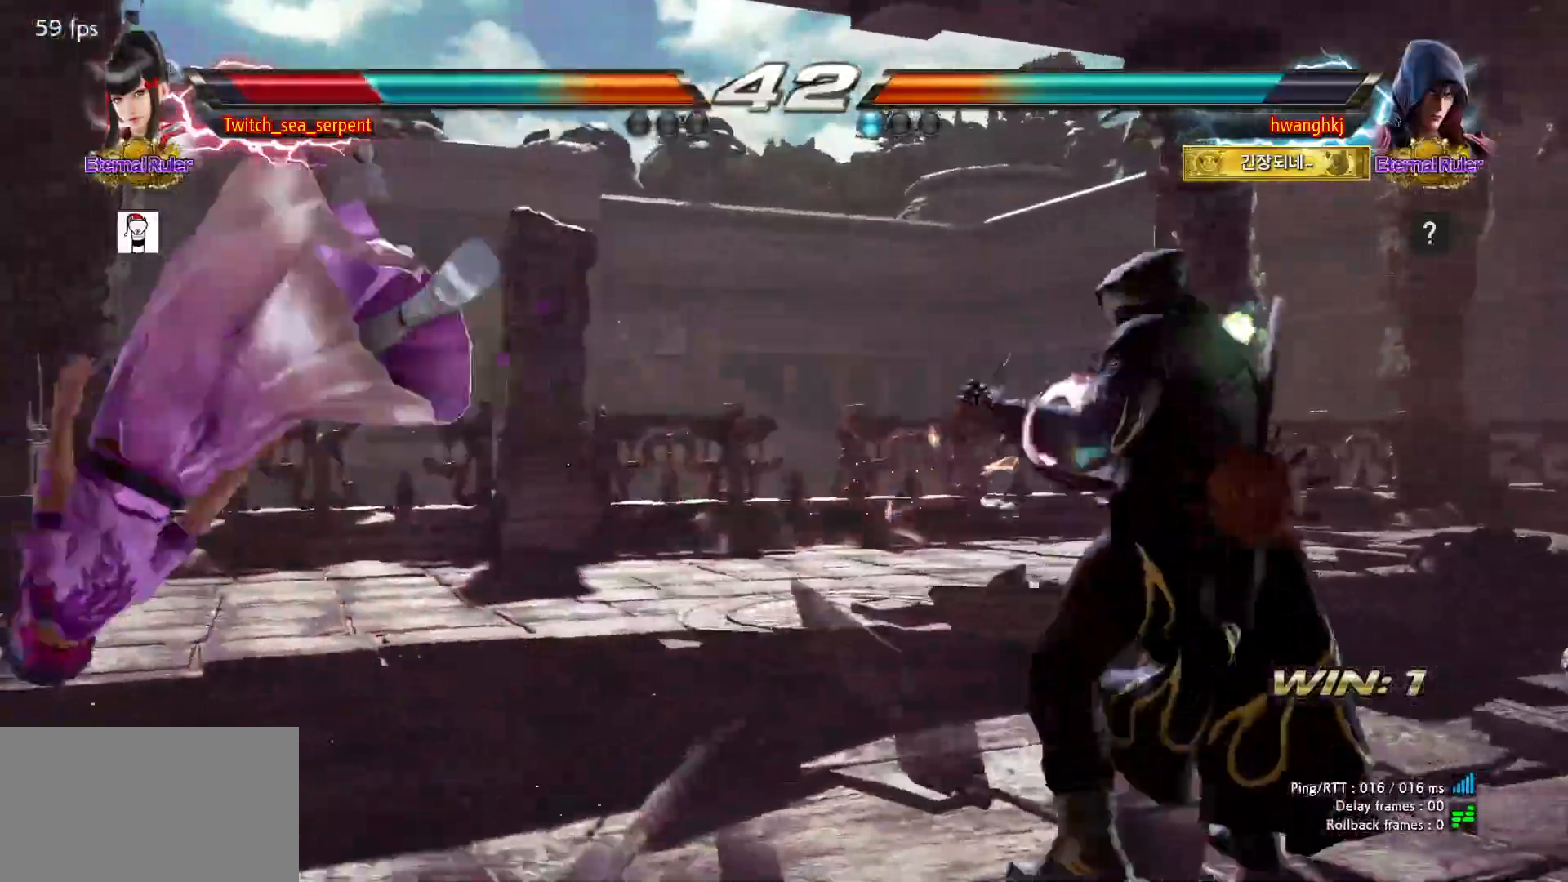
{"dt_ms": 500, "buttons": [], "events": [[17, "SQUARE", "down"], [83, "SQUARE", "up"], [167, "SQUARE", "down"], [233, "SQUARE", "up"], [300, "SQUARE", "down"], [350, "SQUARE", "up"], [450, "SQUARE", "down"], [500, "SQUARE", "up"]]}
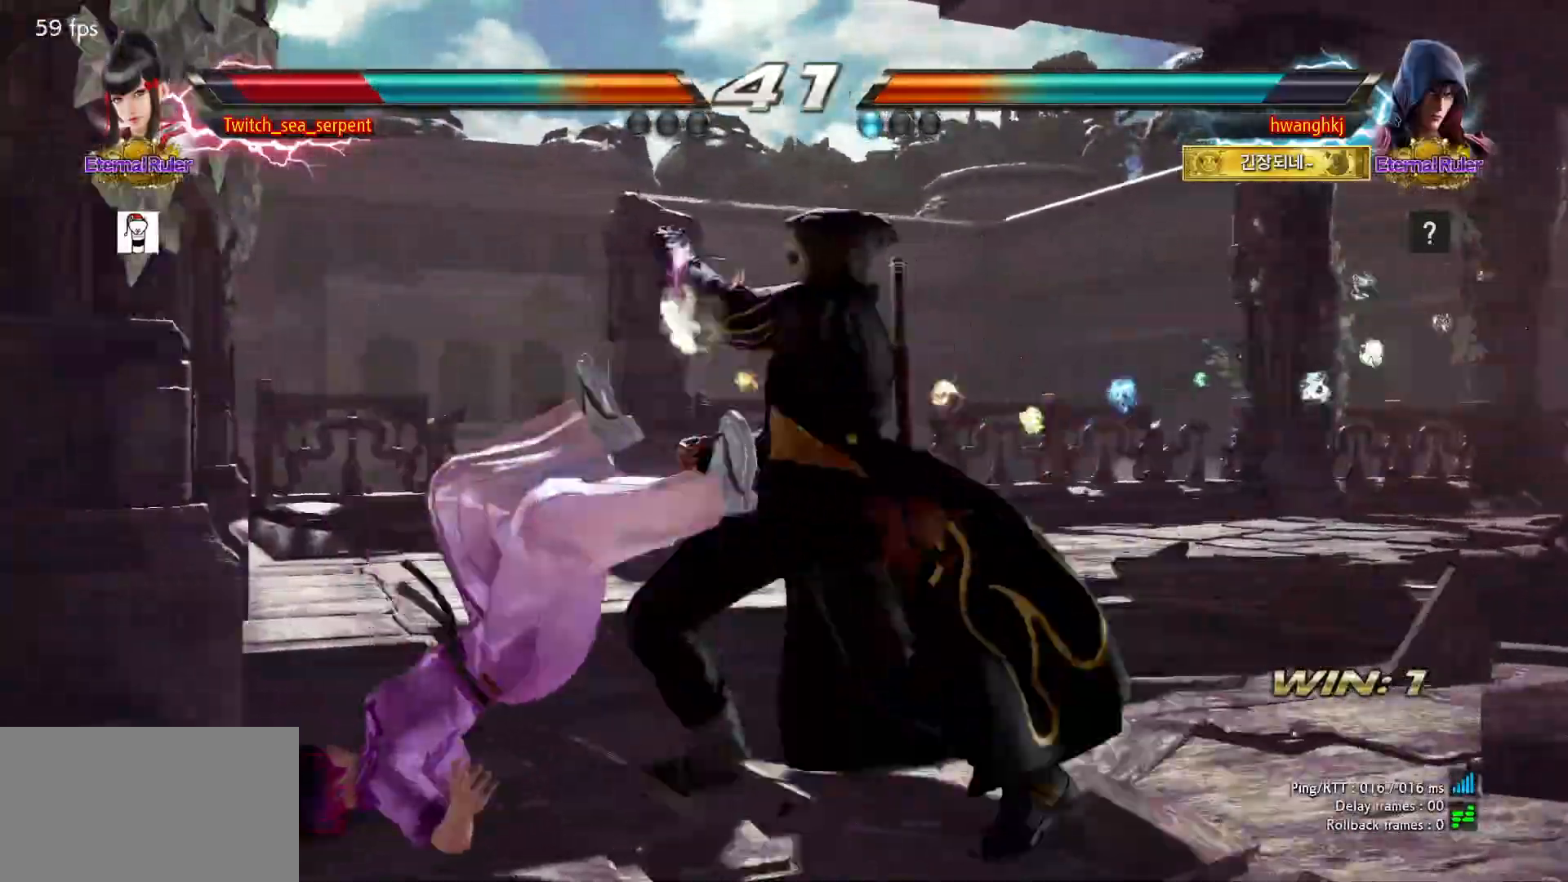
{"dt_ms": 500, "buttons": ["SQUARE"], "events": [[50, "SQUARE", "down"], [133, "SQUARE", "up"], [217, "SQUARE", "down"], [283, "SQUARE", "up"], [333, "SQUARE", "down"], [400, "SQUARE", "up"], [500, "SQUARE", "down"]]}
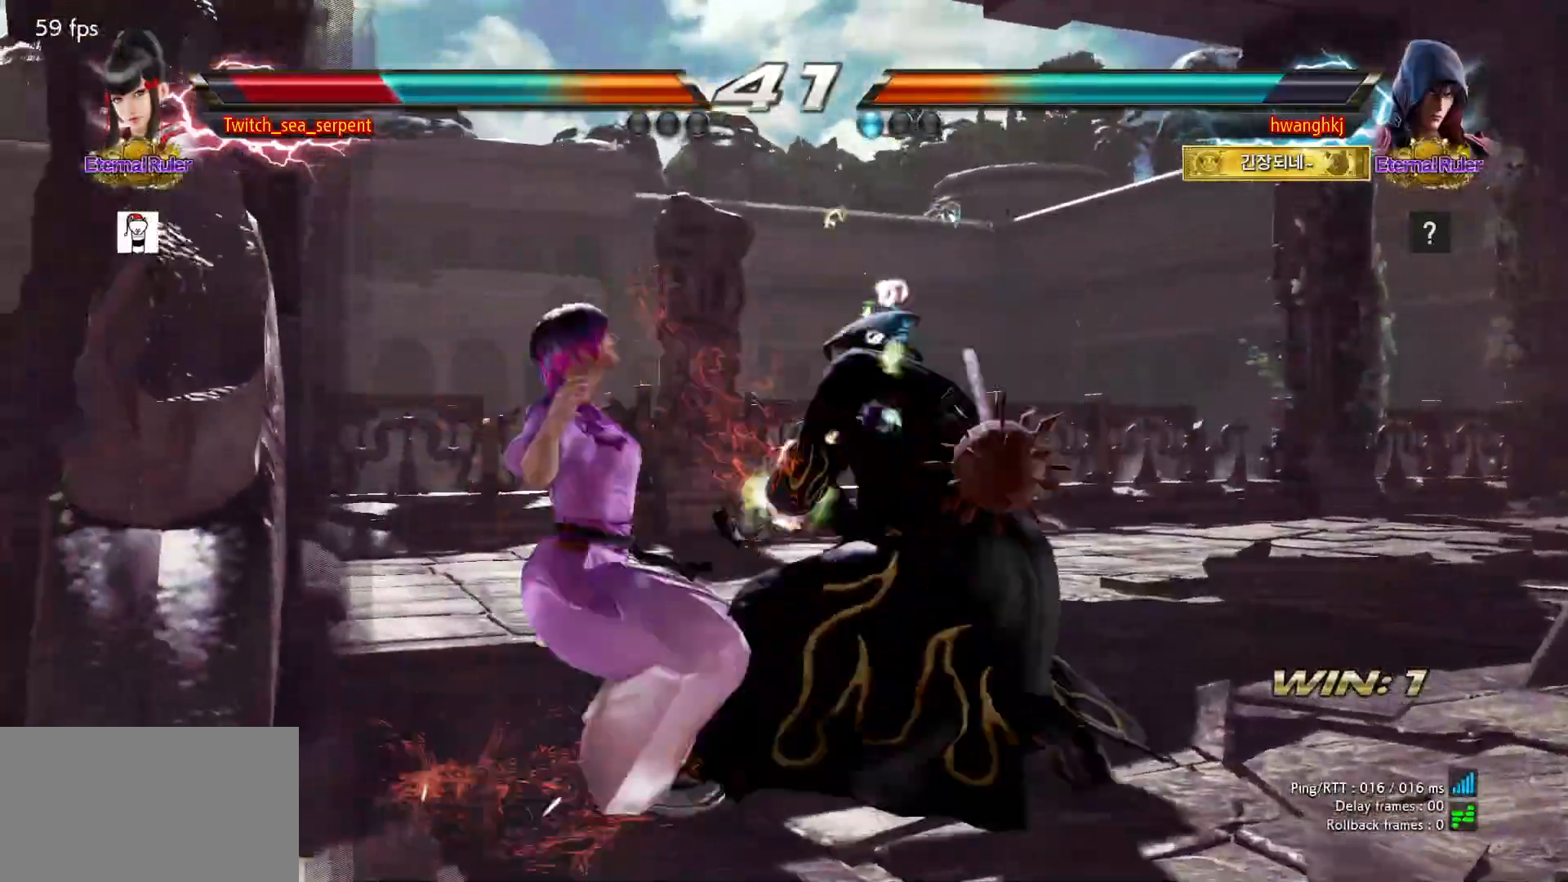
{"dt_ms": 500, "buttons": [], "events": [[50, "SQUARE", "up"], [100, "SQUARE", "down"], [167, "SQUARE", "up"], [267, "SQUARE", "down"], [317, "SQUARE", "up"], [383, "SQUARE", "down"], [450, "SQUARE", "up"]]}
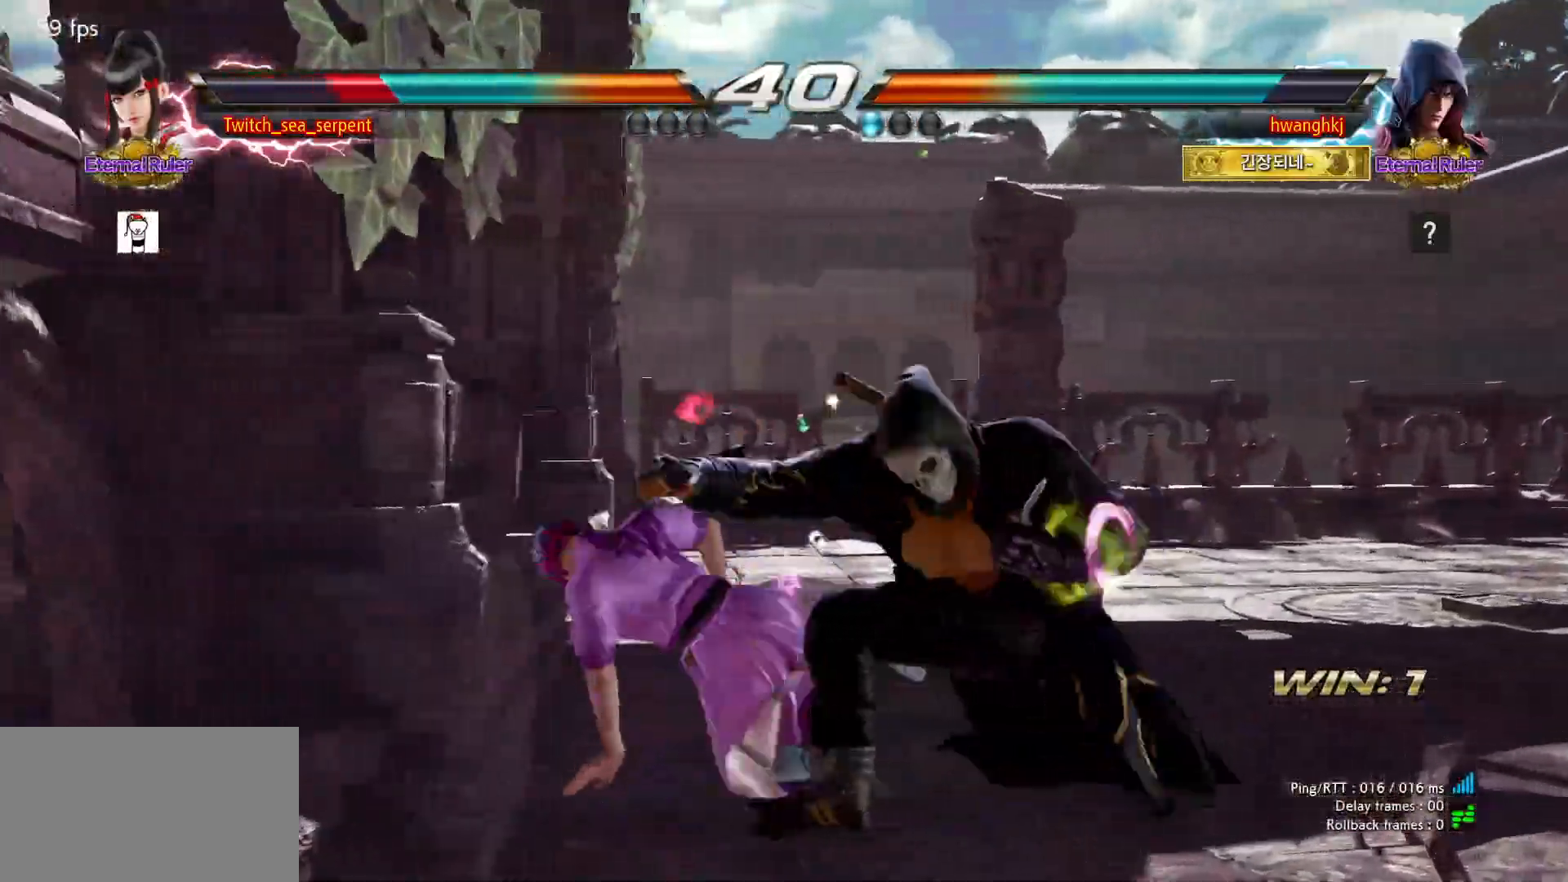
{"dt_ms": 500, "buttons": []}
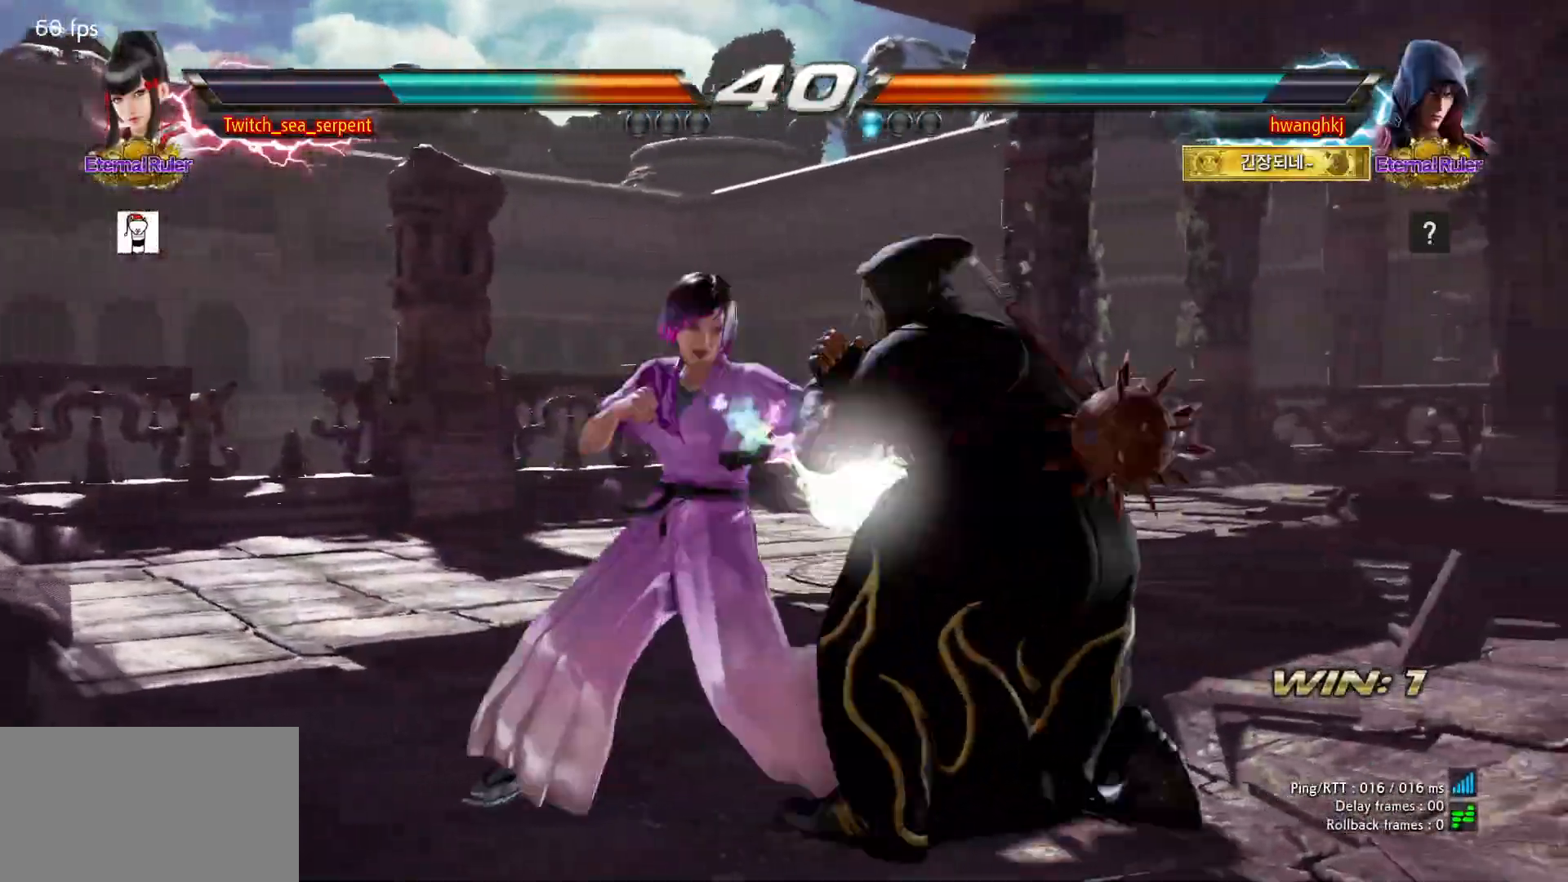
{"dt_ms": 500, "buttons": [], "events": []}
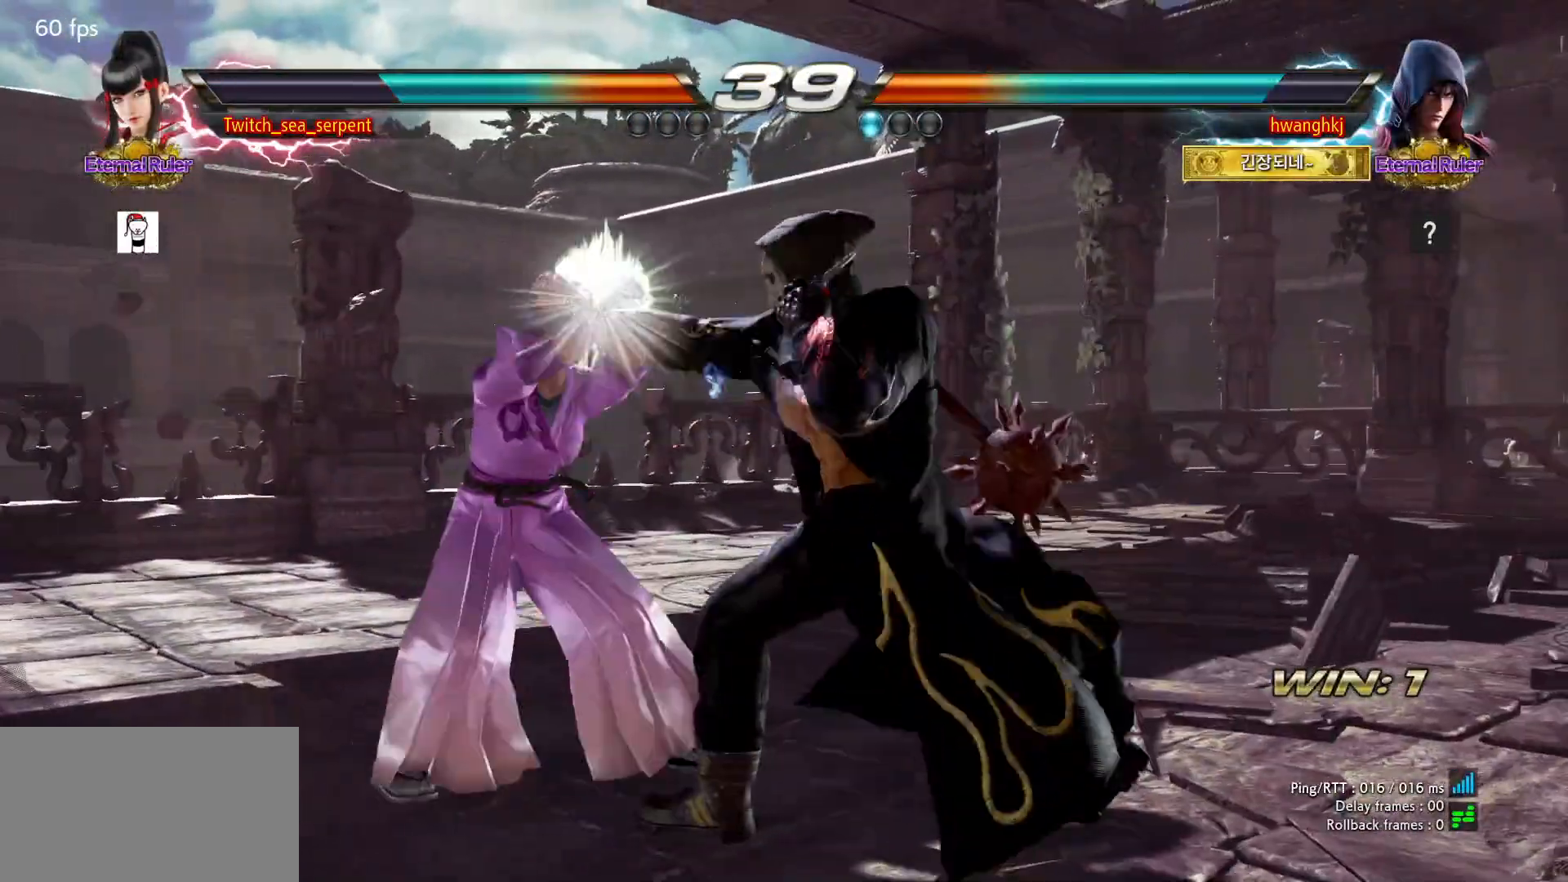
{"dt_ms": 500, "buttons": [], "events": []}
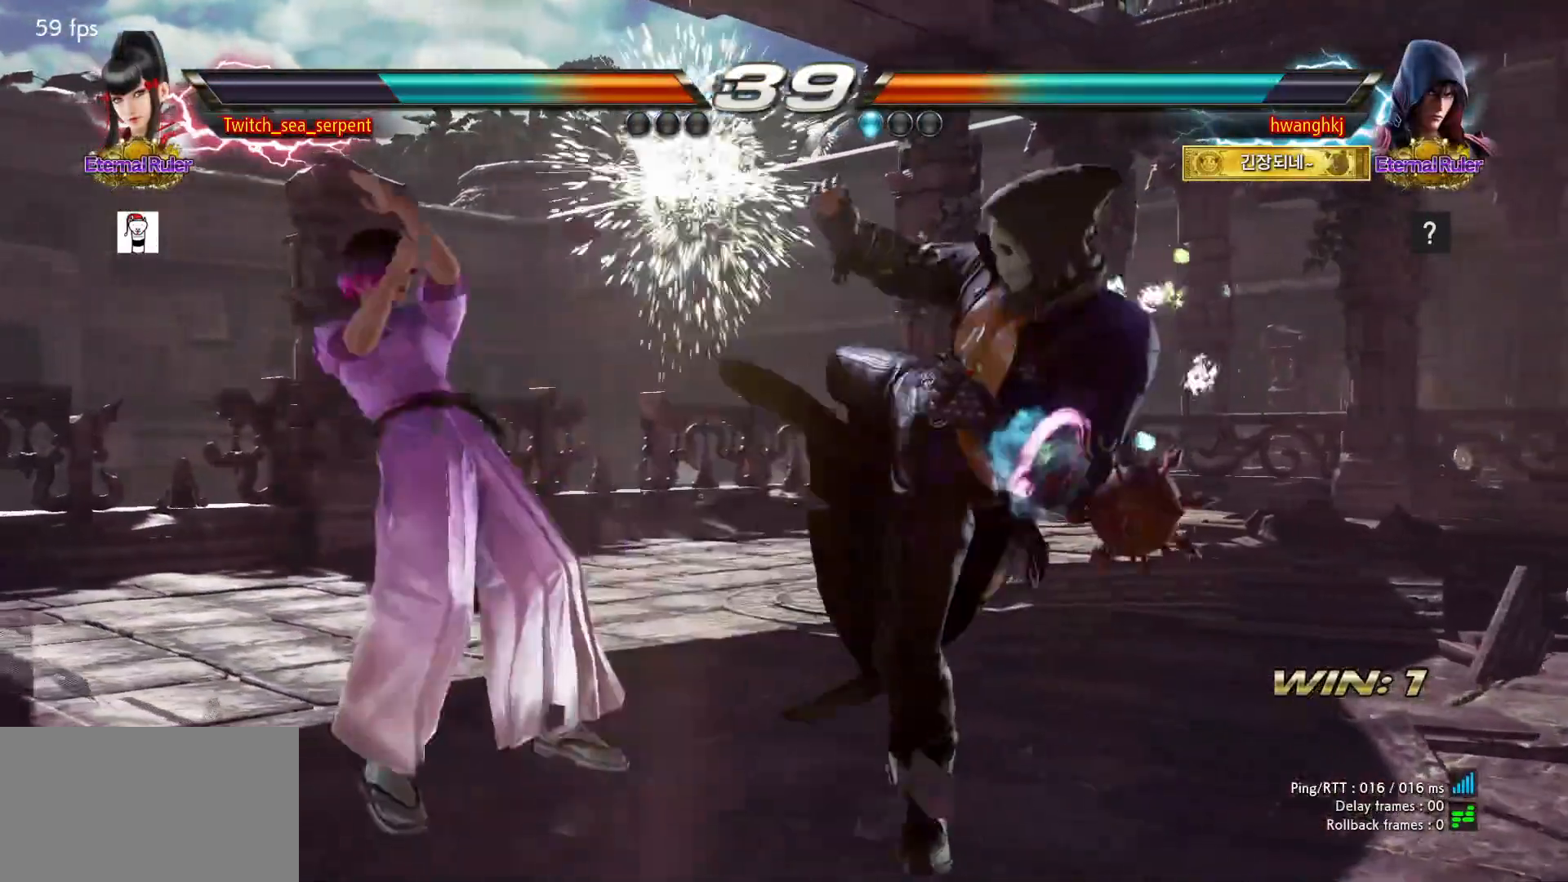
{"dt_ms": 500, "buttons": [], "events": []}
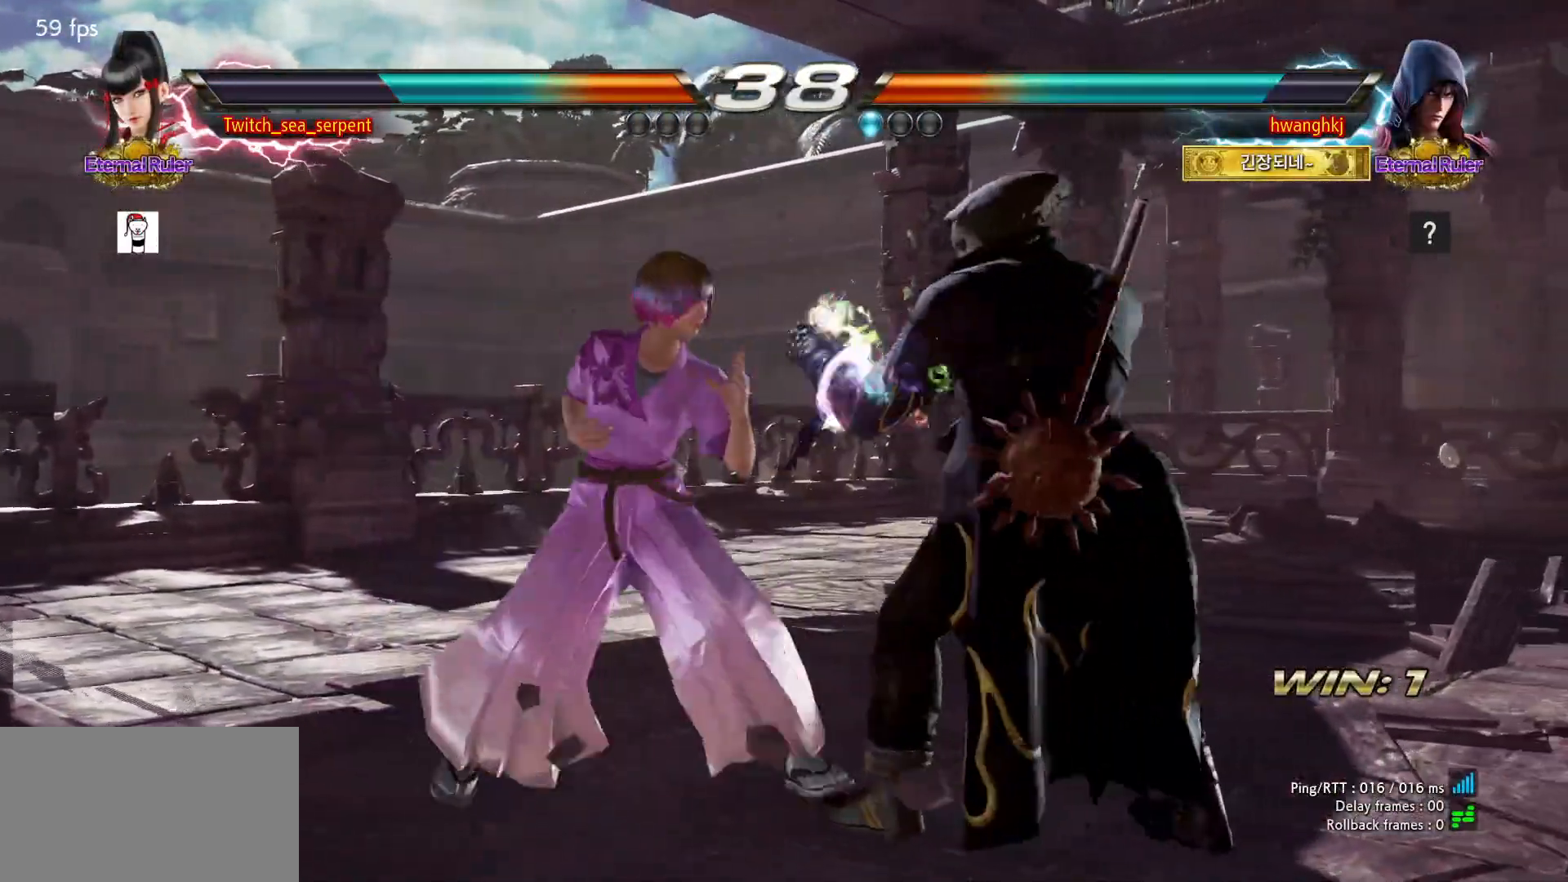
{"dt_ms": 500, "buttons": [], "events": [[283, "SQUARE", "down"], [383, "SQUARE", "up"]]}
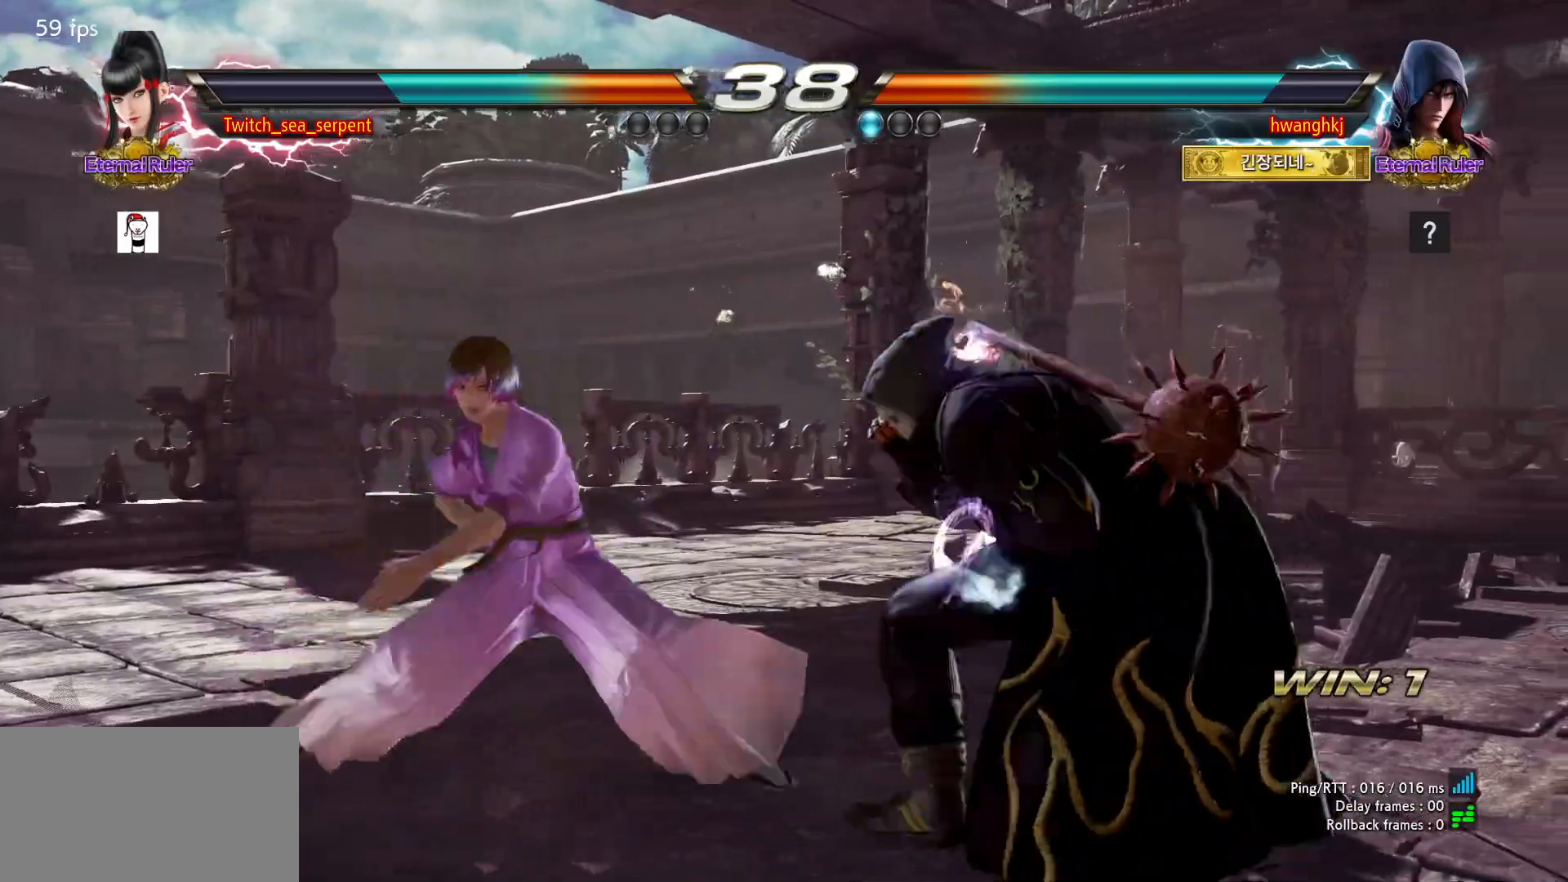
{"dt_ms": 1000, "buttons": []}
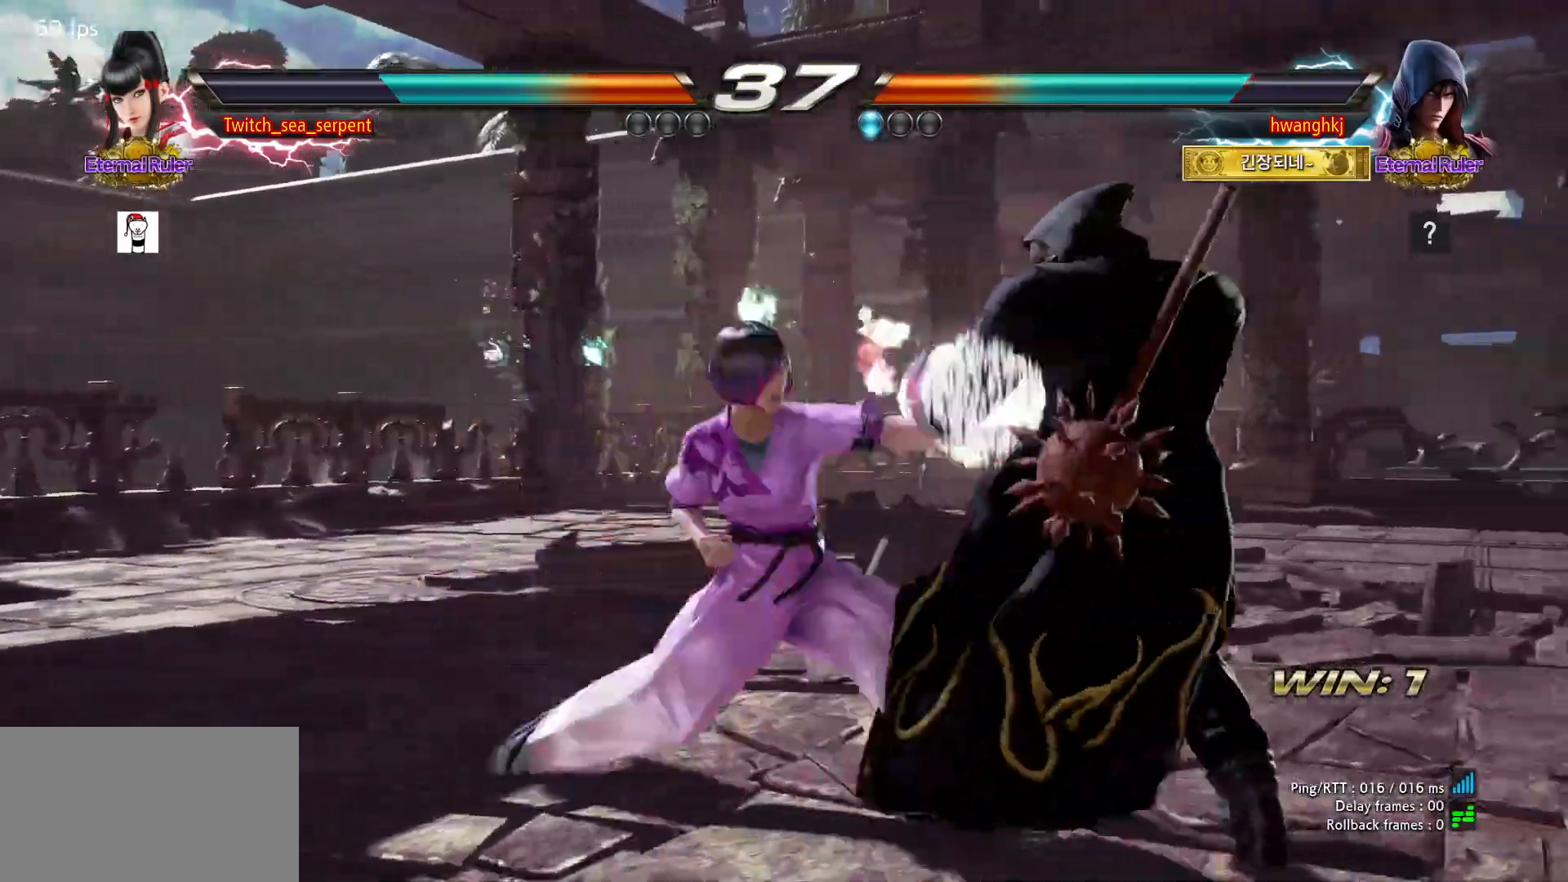
{"dt_ms": 500, "buttons": [], "events": []}
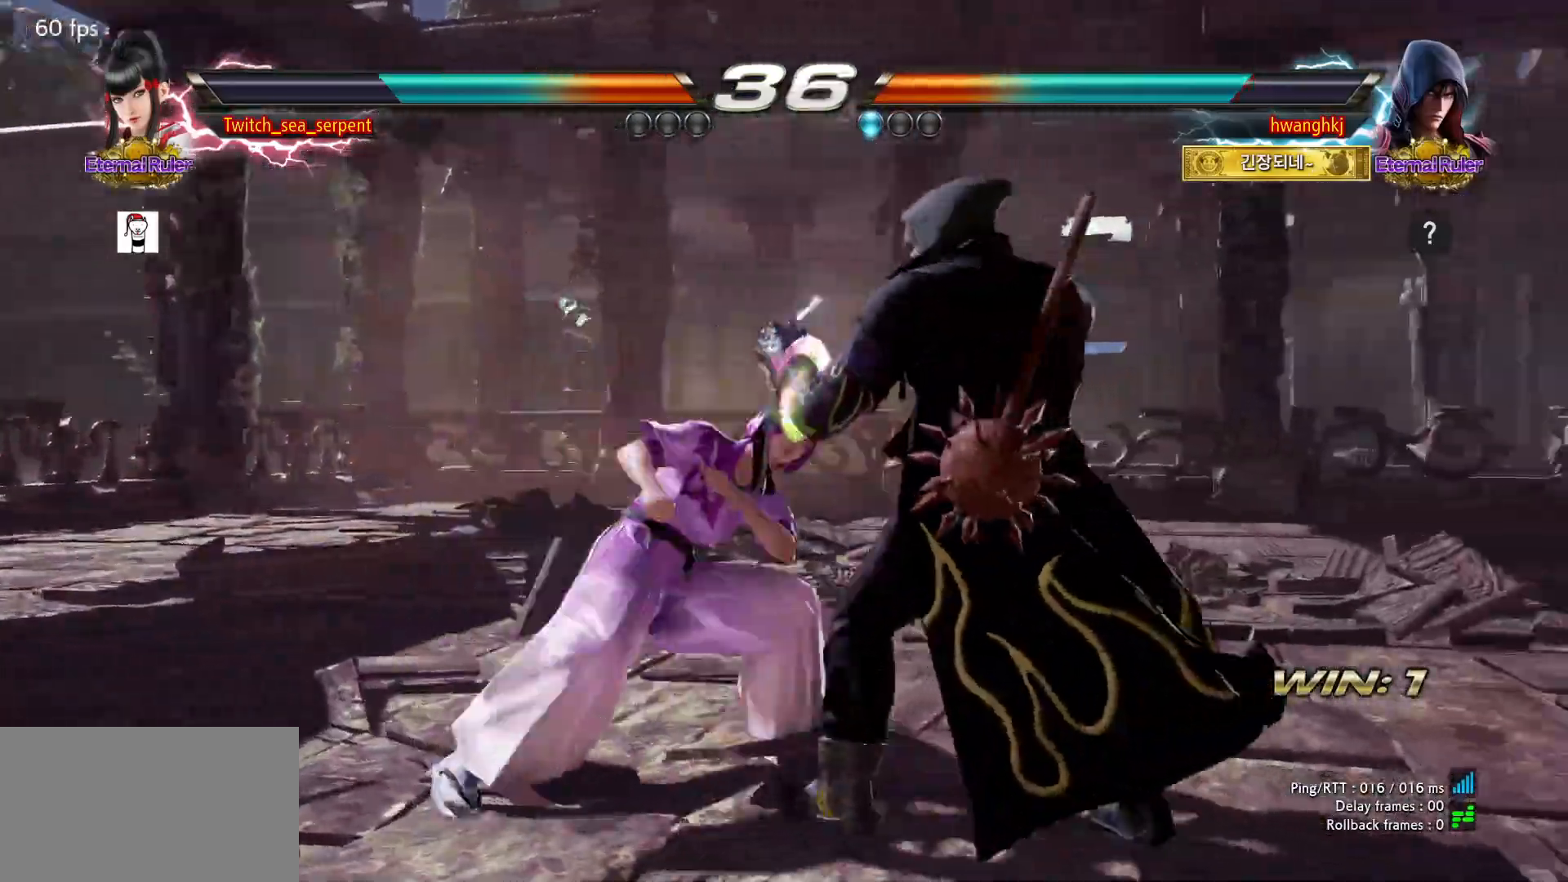
{"dt_ms": 500, "buttons": [], "events": []}
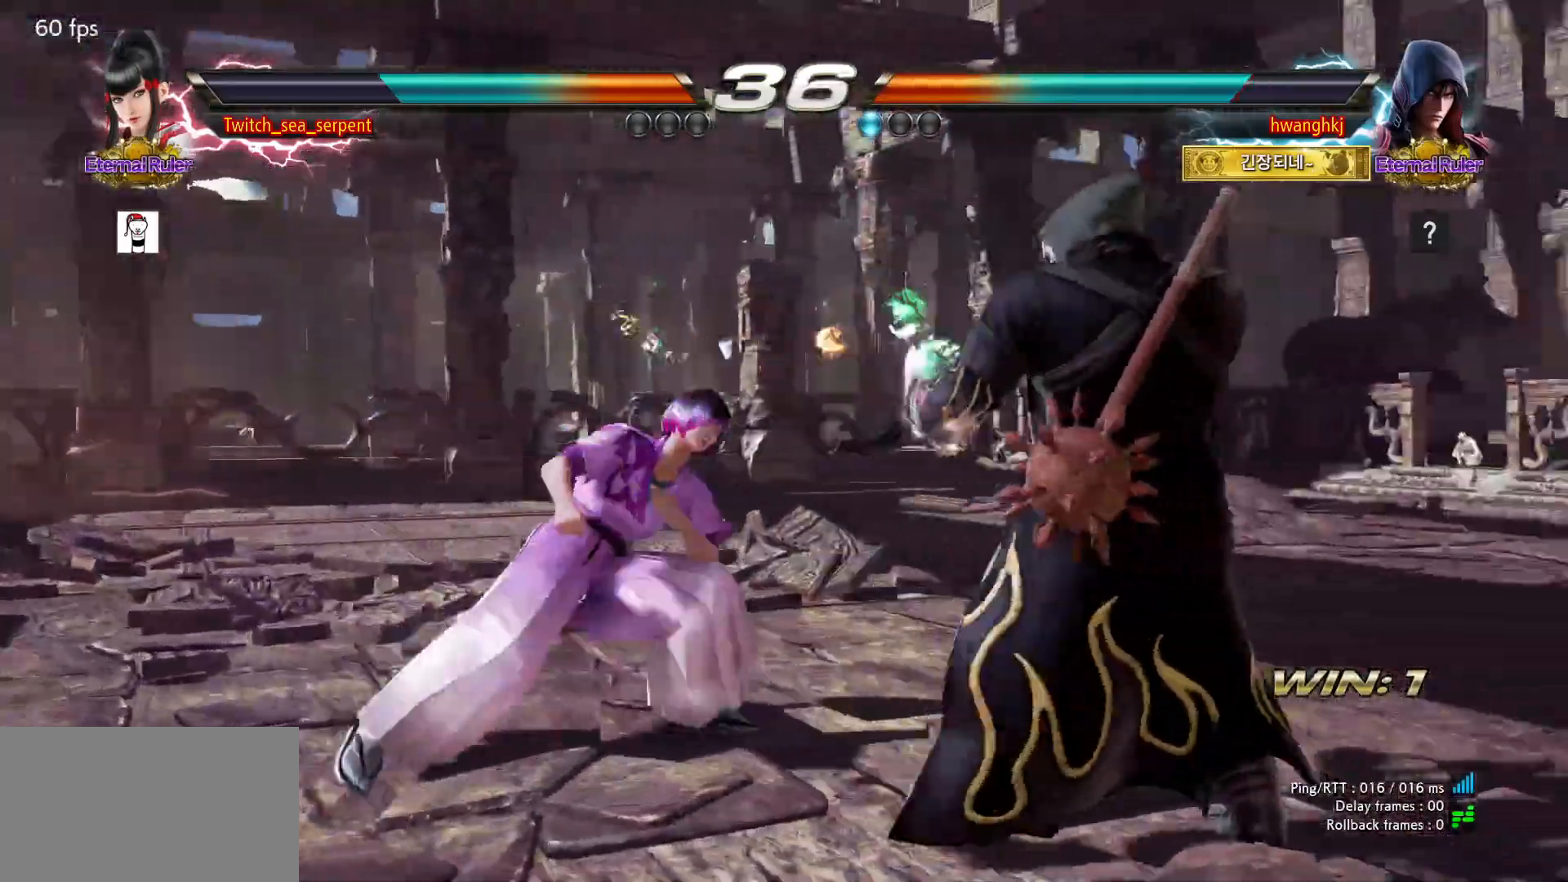
{"dt_ms": 500, "buttons": [], "events": [[33, "SQUARE", "down"], [133, "SQUARE", "up"]]}
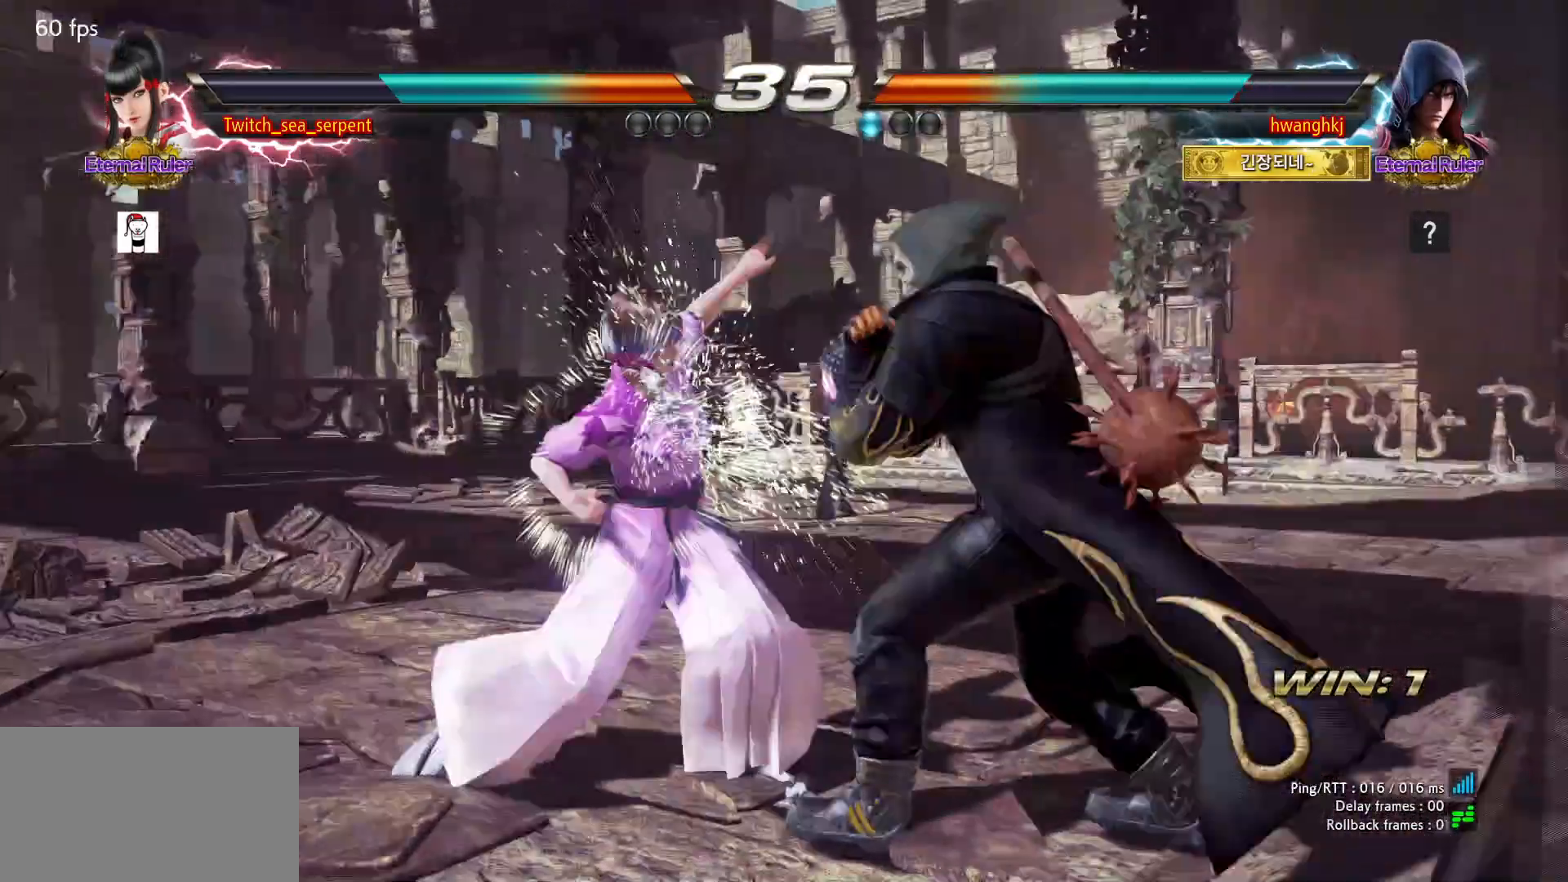
{"dt_ms": 500, "buttons": [], "events": []}
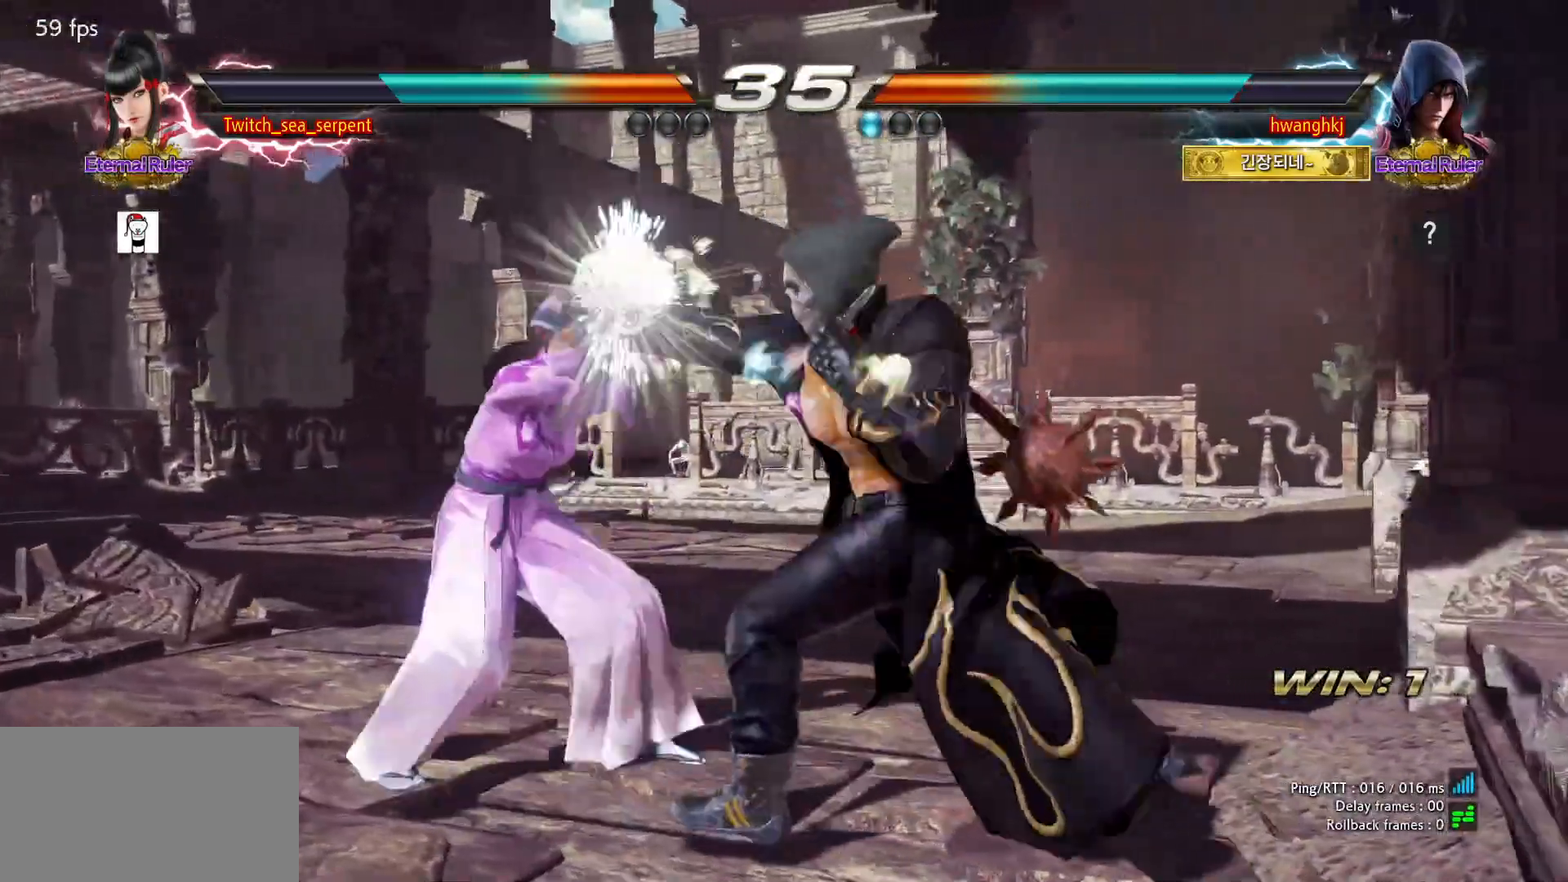
{"dt_ms": 500, "buttons": [], "events": [[17, "CIRCLE", "down"], [183, "CIRCLE", "up"]]}
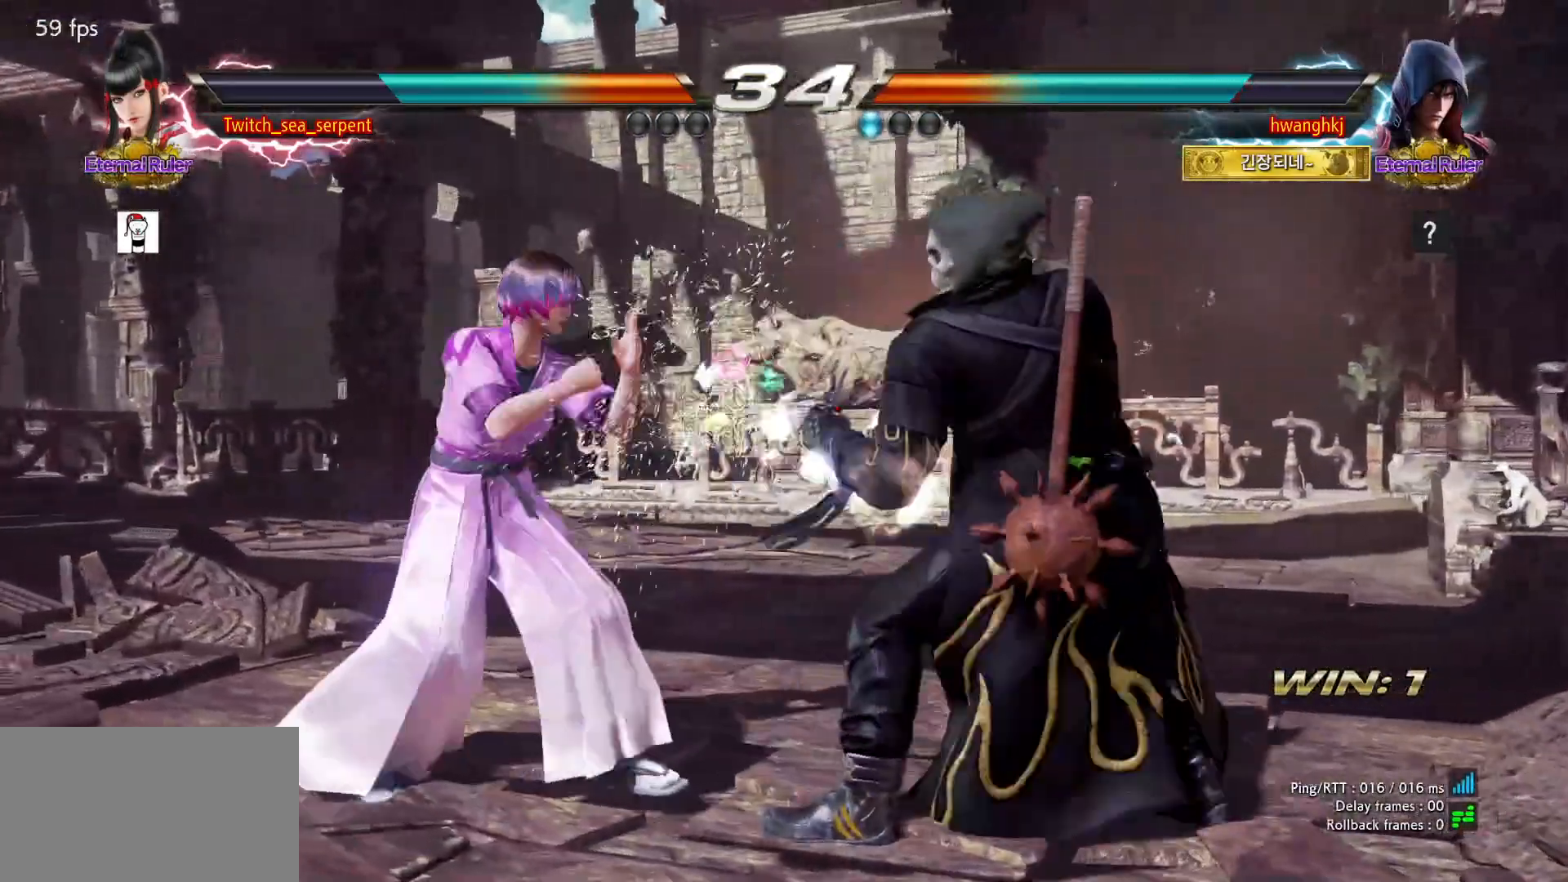
{"dt_ms": 500, "buttons": ["CIRCLE"], "events": [[433, "CIRCLE", "down"]]}
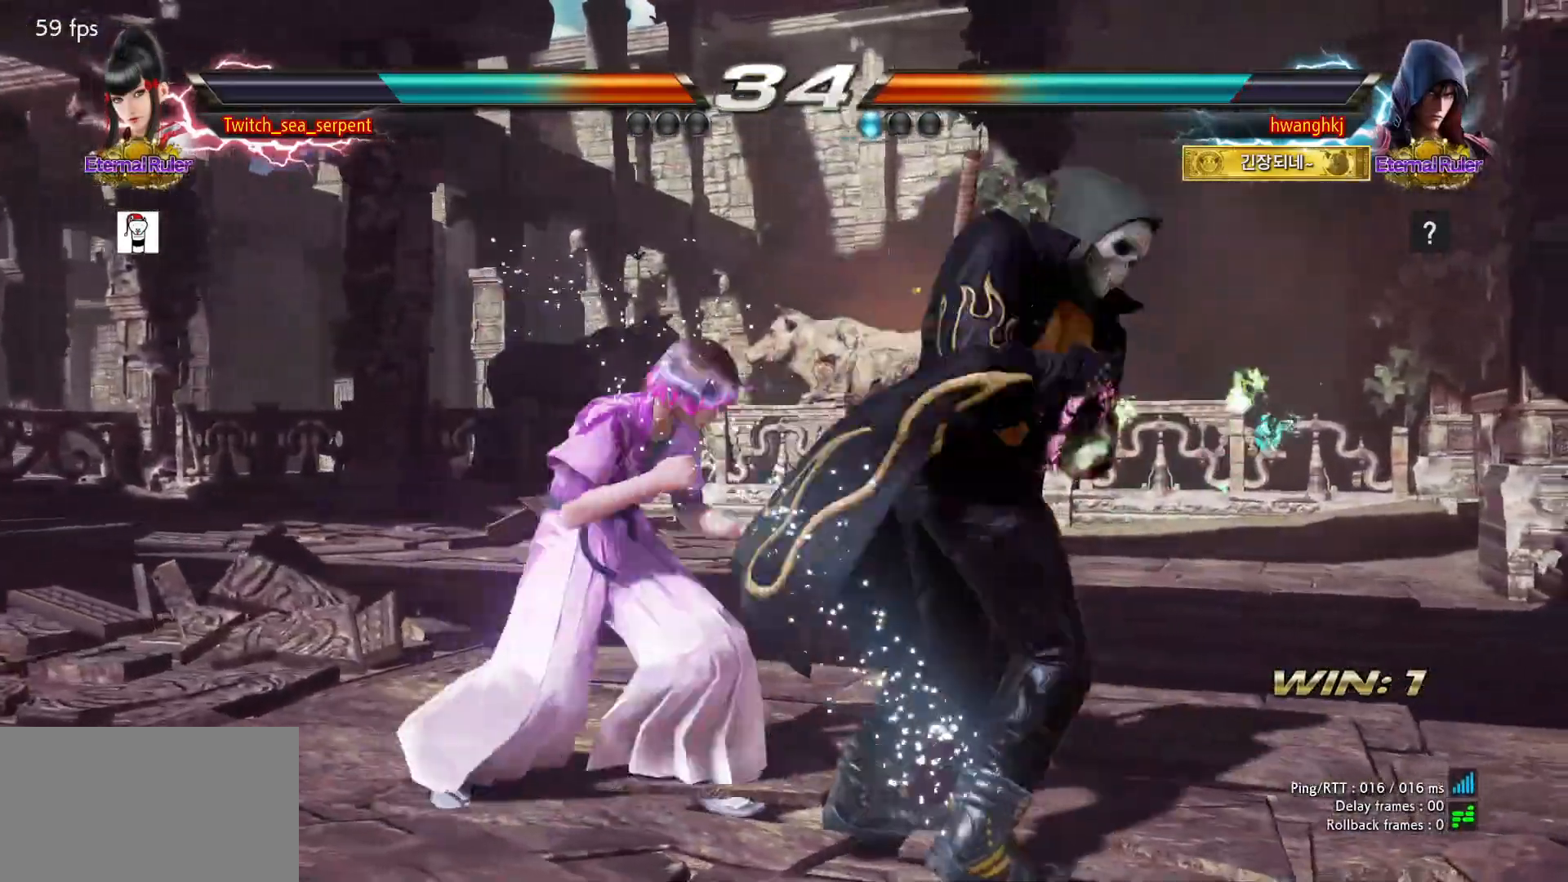
{"dt_ms": 500, "buttons": ["CIRCLE"], "events": [[33, "CIRCLE", "up"], [83, "CIRCLE", "down"], [167, "CIRCLE", "up"], [233, "CIRCLE", "down"], [333, "CIRCLE", "up"], [500, "CIRCLE", "down"]]}
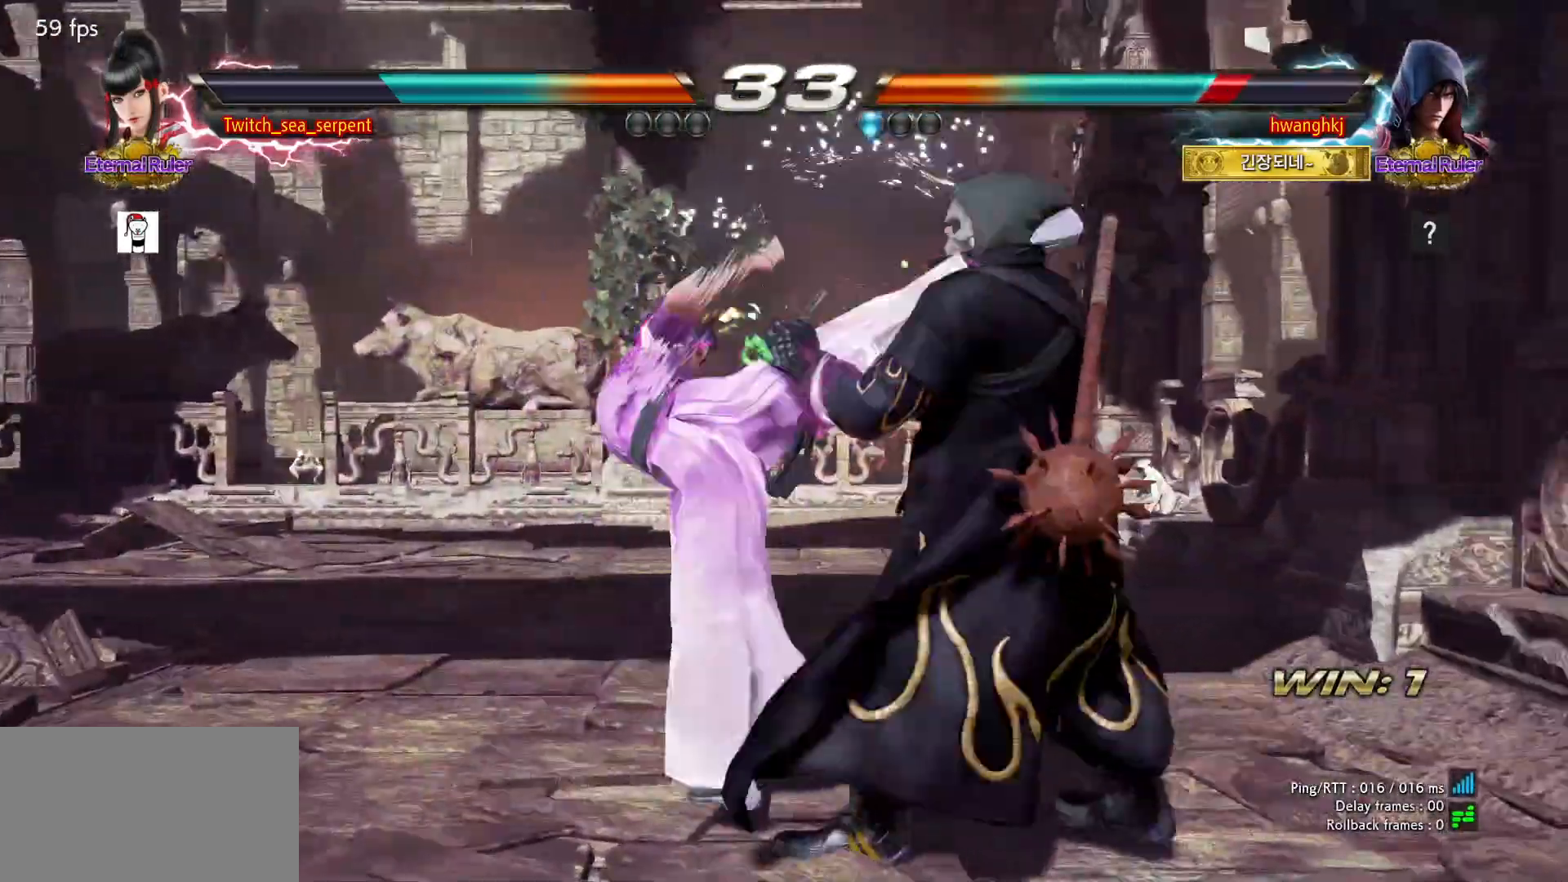
{"dt_ms": 500, "buttons": [], "events": [[283, "CIRCLE", "up"]]}